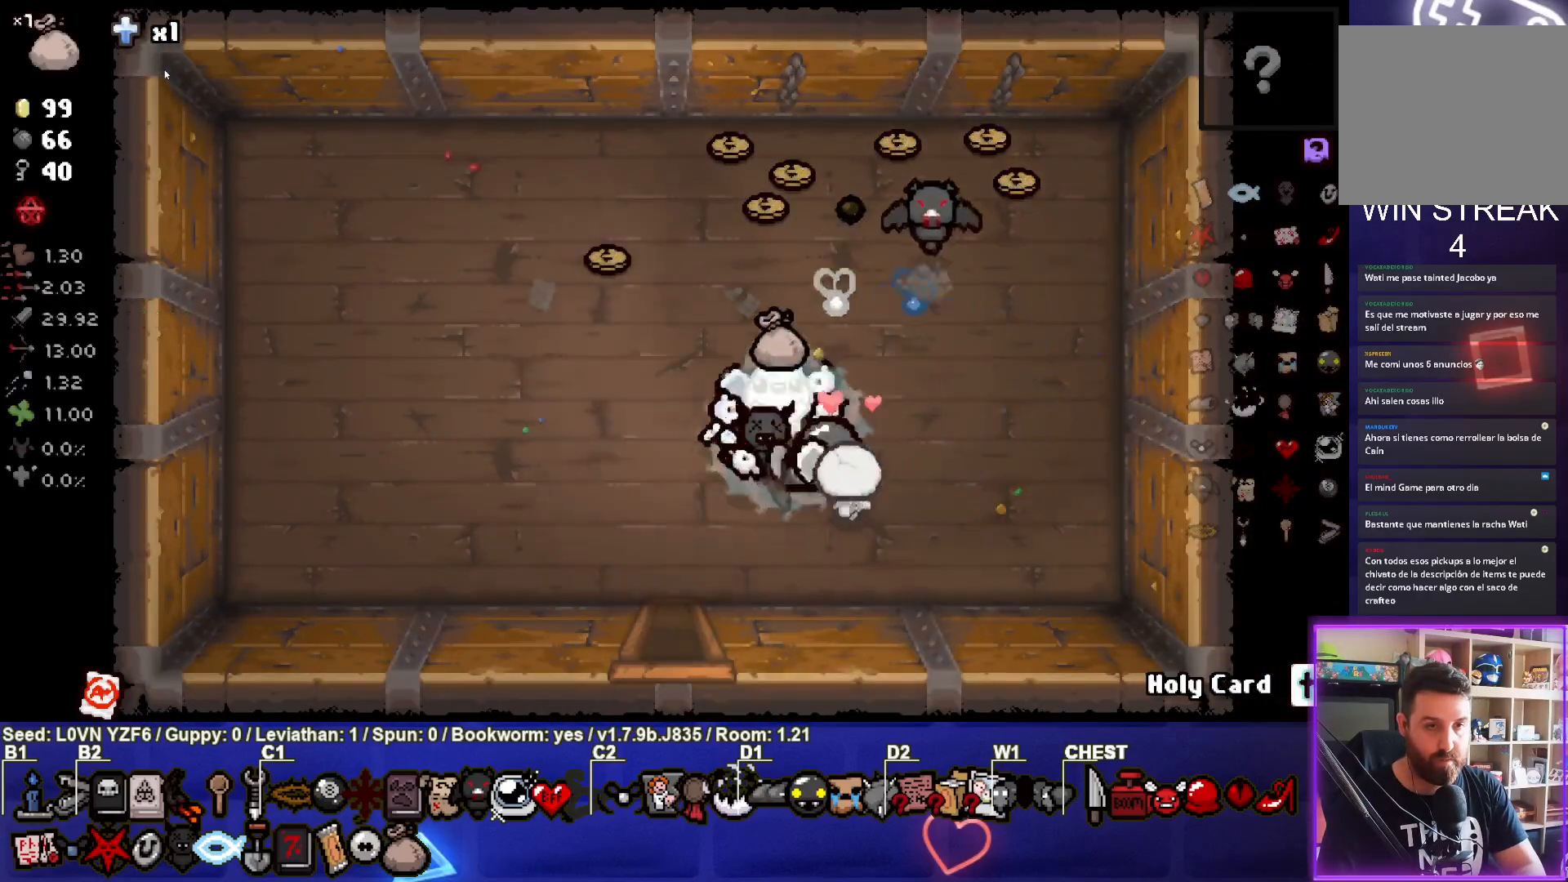
Gameplay with a controller (PlayStation layout); each line is a JSON object with the inputs held at the frame after it. "events" lists button and stick changes between this image and that frame as [ms after this image, input, new state], when the widget could be followed in between. Not read: right_stick.
{"buttons": [], "left_stick": "left", "events": [[217, "TRIANGLE", "down"], [367, "TRIANGLE", "up"]]}
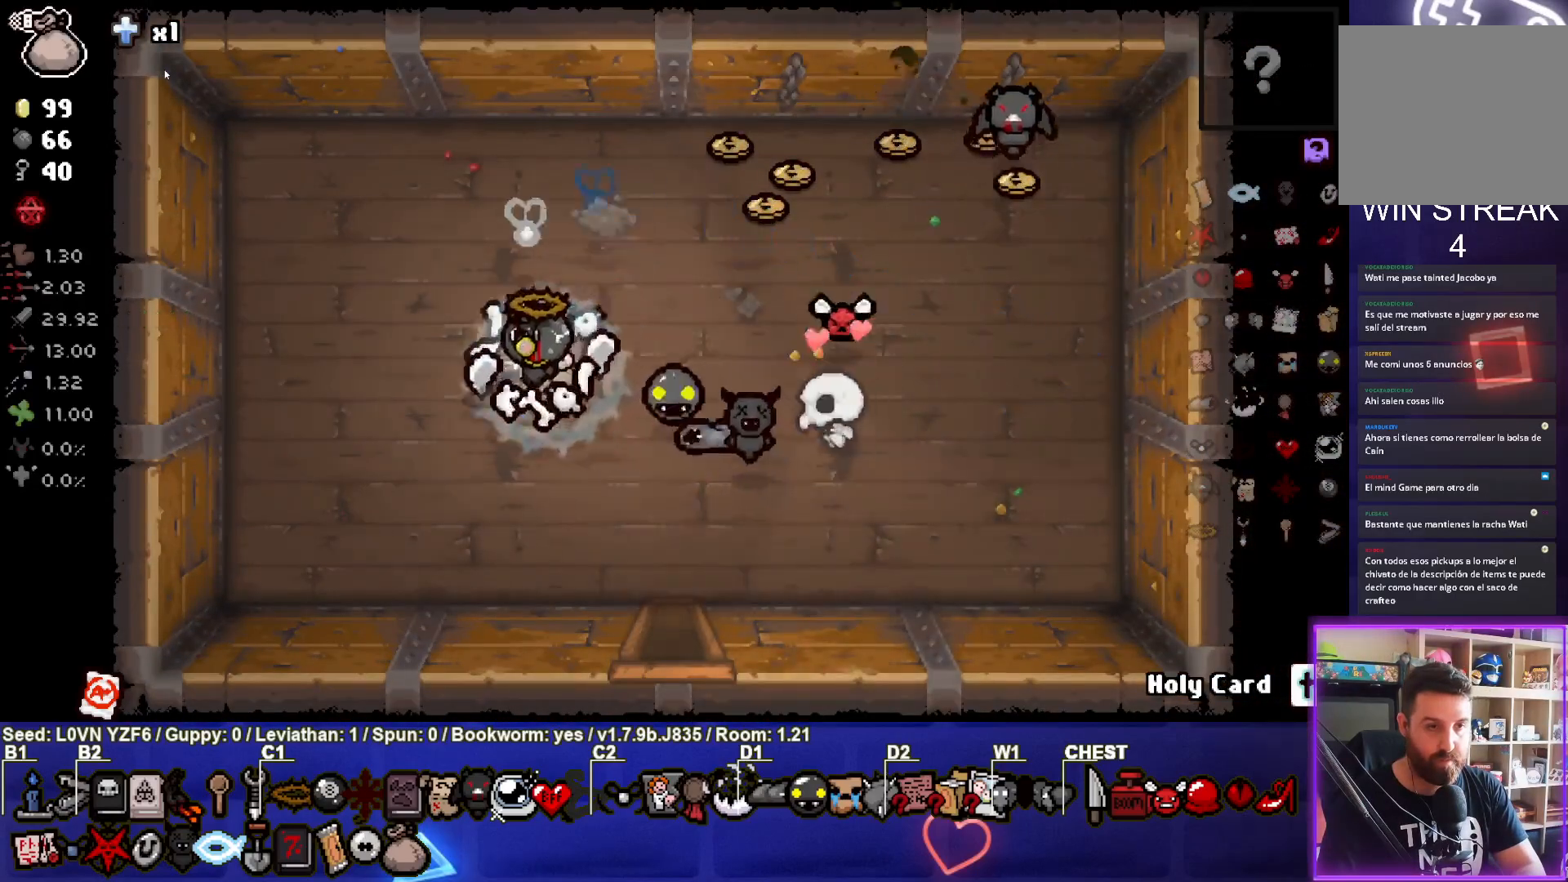
{"buttons": [], "left_stick": "right", "events": [[33, "L2", "down"], [83, "left_stick", "up-left"], [167, "L2", "up"], [350, "left_stick", "center"], [467, "left_stick", "right"]]}
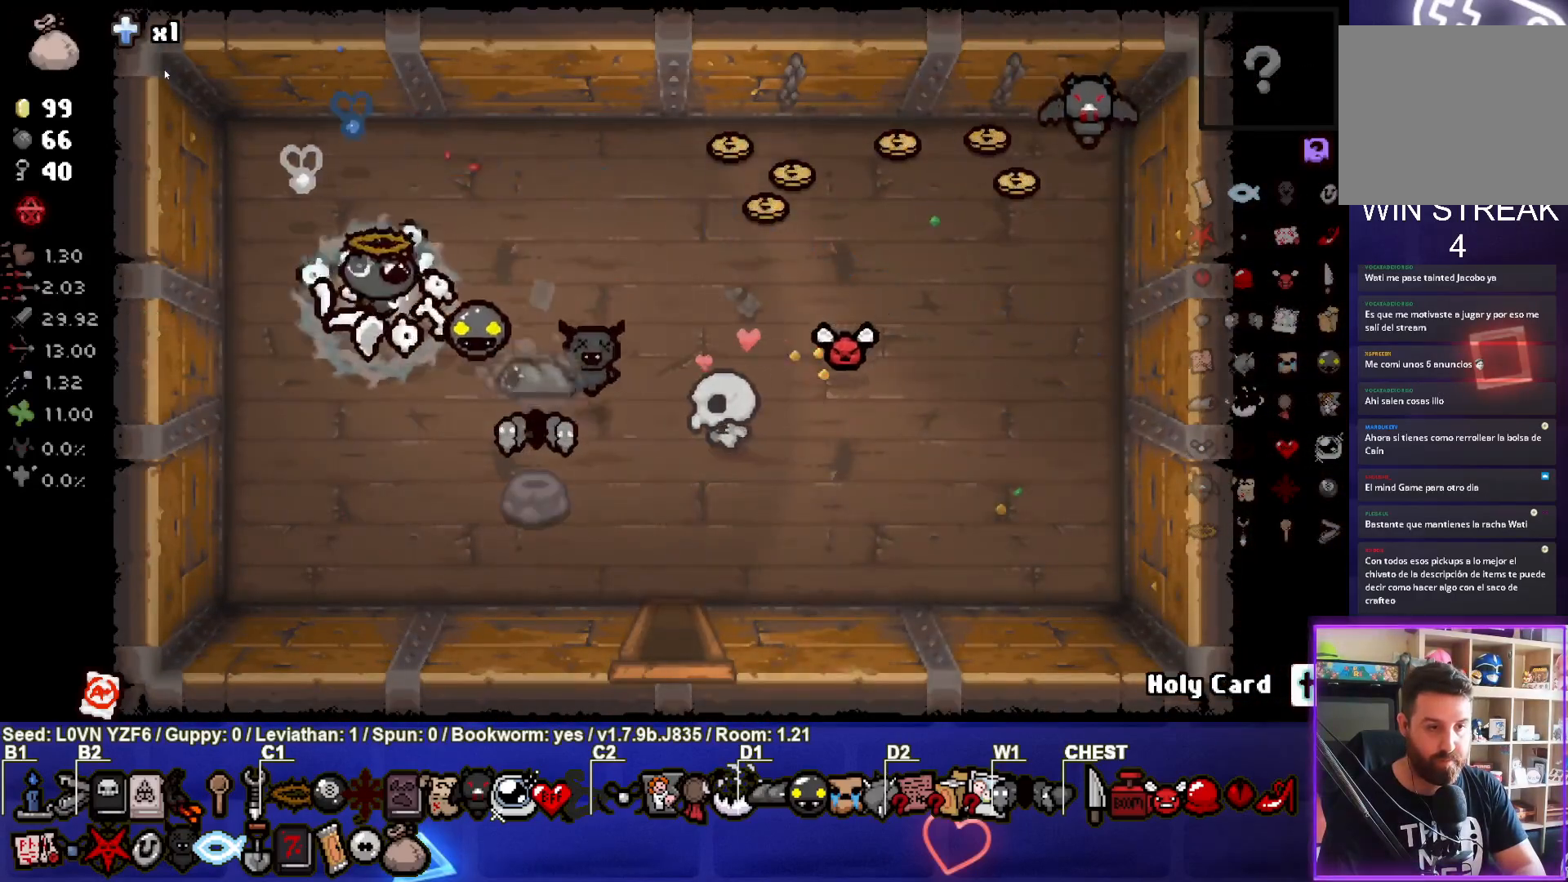
{"buttons": [], "left_stick": "down", "events": [[283, "left_stick", "down-right"], [433, "left_stick", "down"]]}
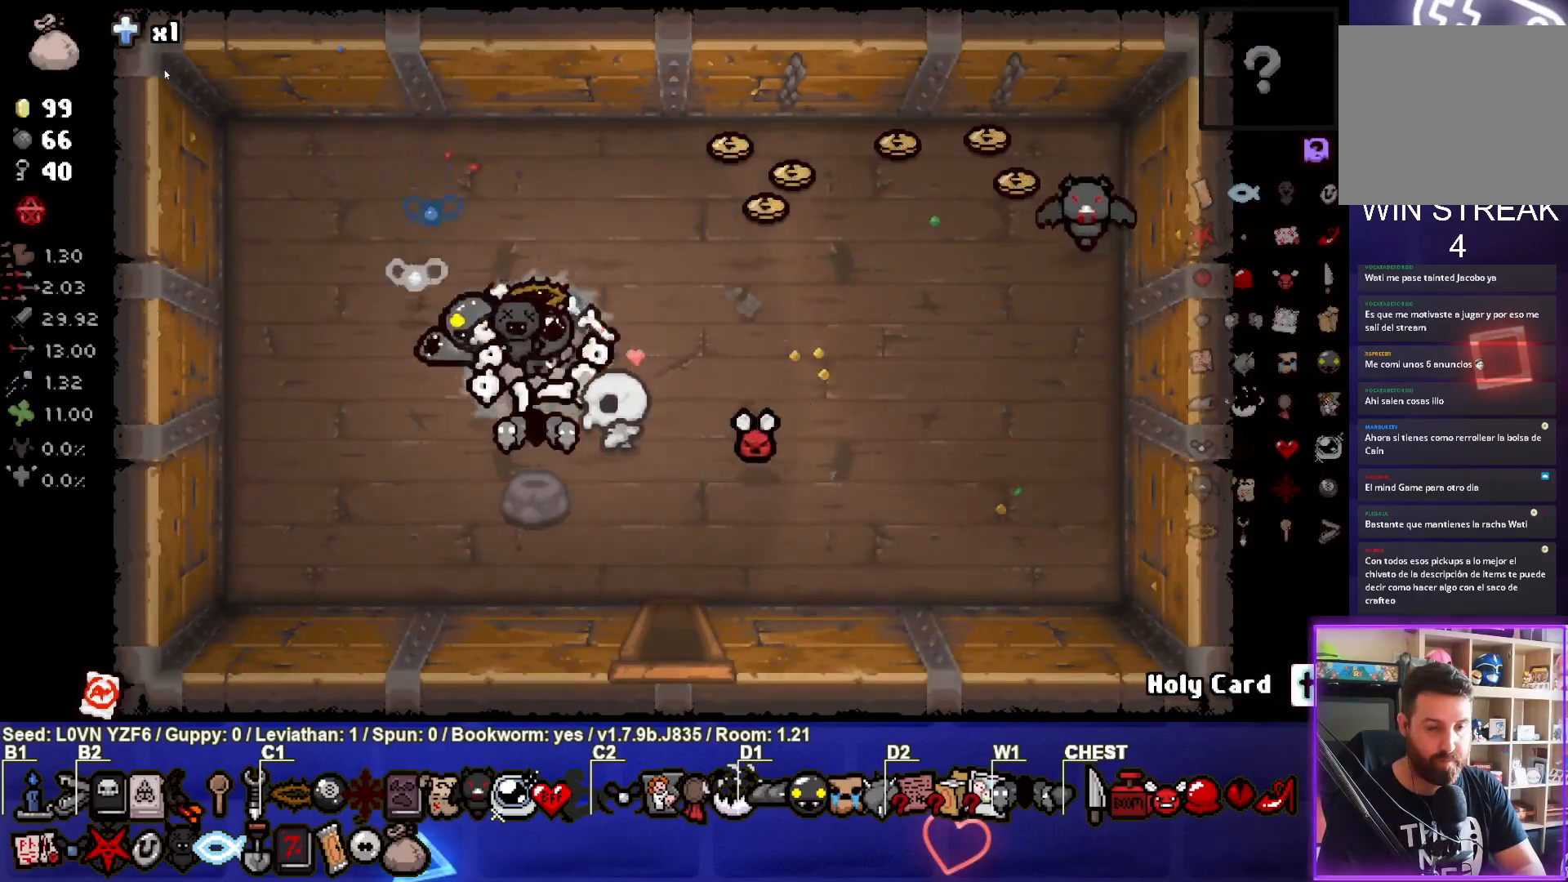
{"buttons": [], "left_stick": "down", "events": [[150, "left_stick", "down-right"], [450, "left_stick", "down"]]}
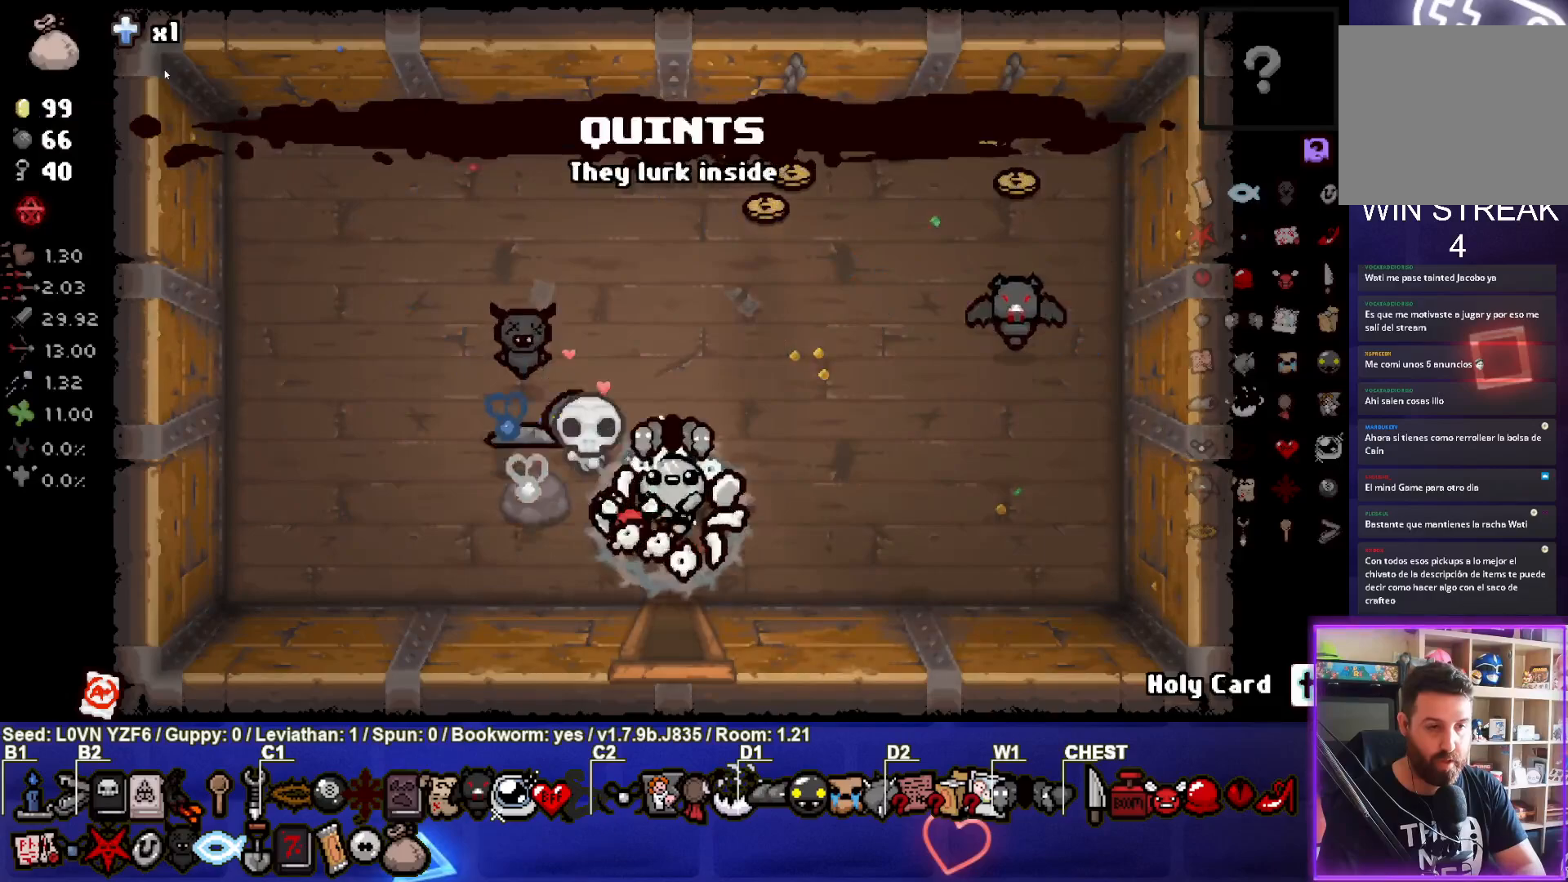
{"buttons": [], "left_stick": "down", "events": [[300, "left_stick", "center"], [433, "left_stick", "down"]]}
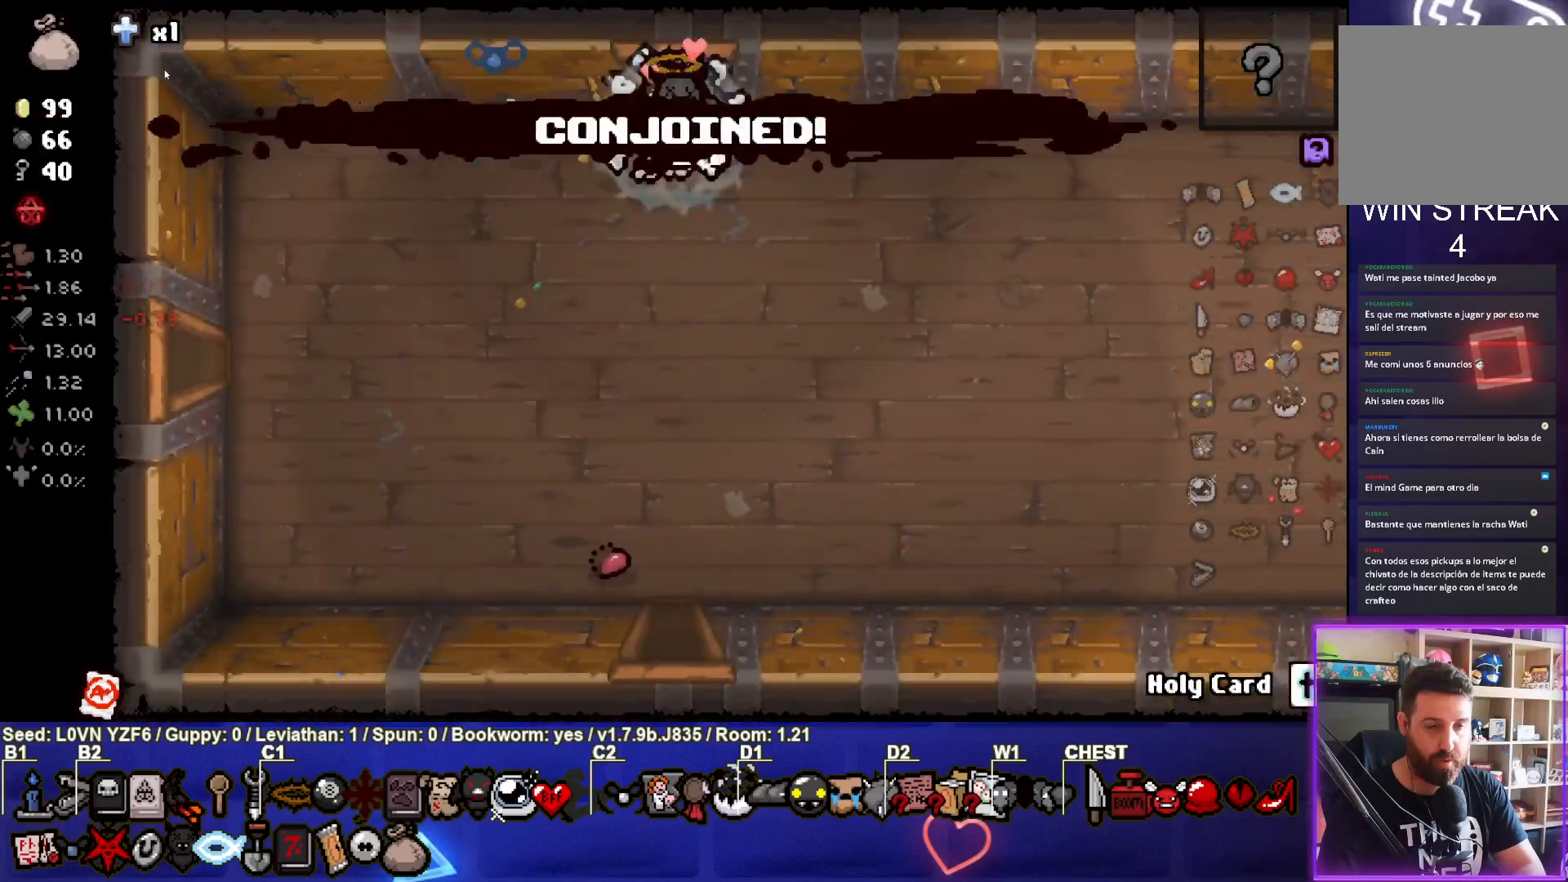
{"buttons": [], "left_stick": "down-left", "events": [[33, "left_stick", "down-left"]]}
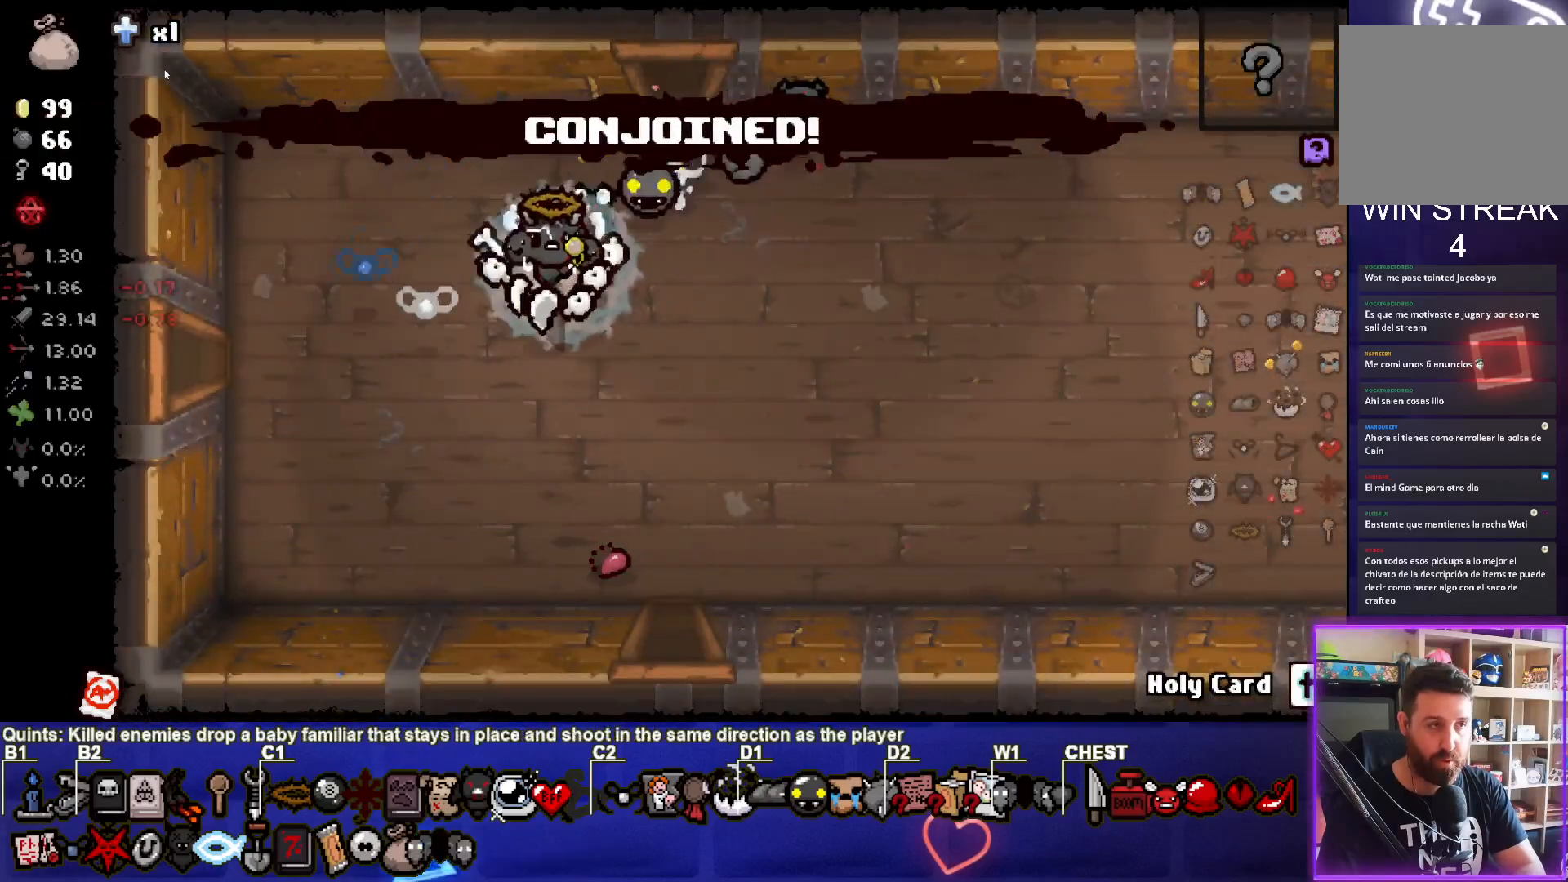
{"buttons": [], "left_stick": "left", "events": [[167, "left_stick", "left"]]}
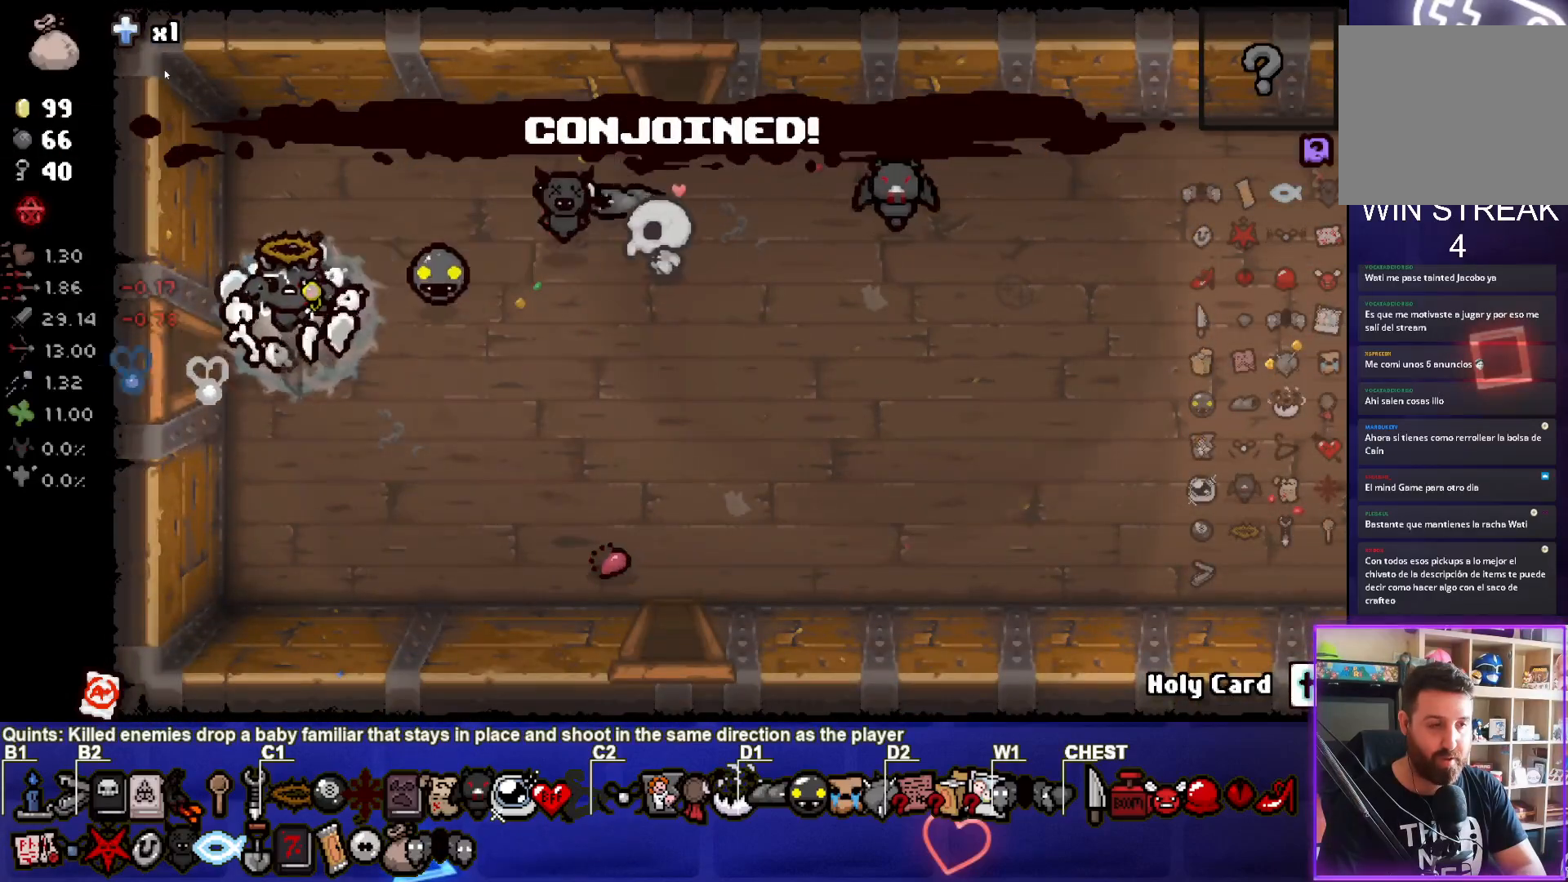
{"buttons": [], "left_stick": "center", "events": [[417, "left_stick", "center"]]}
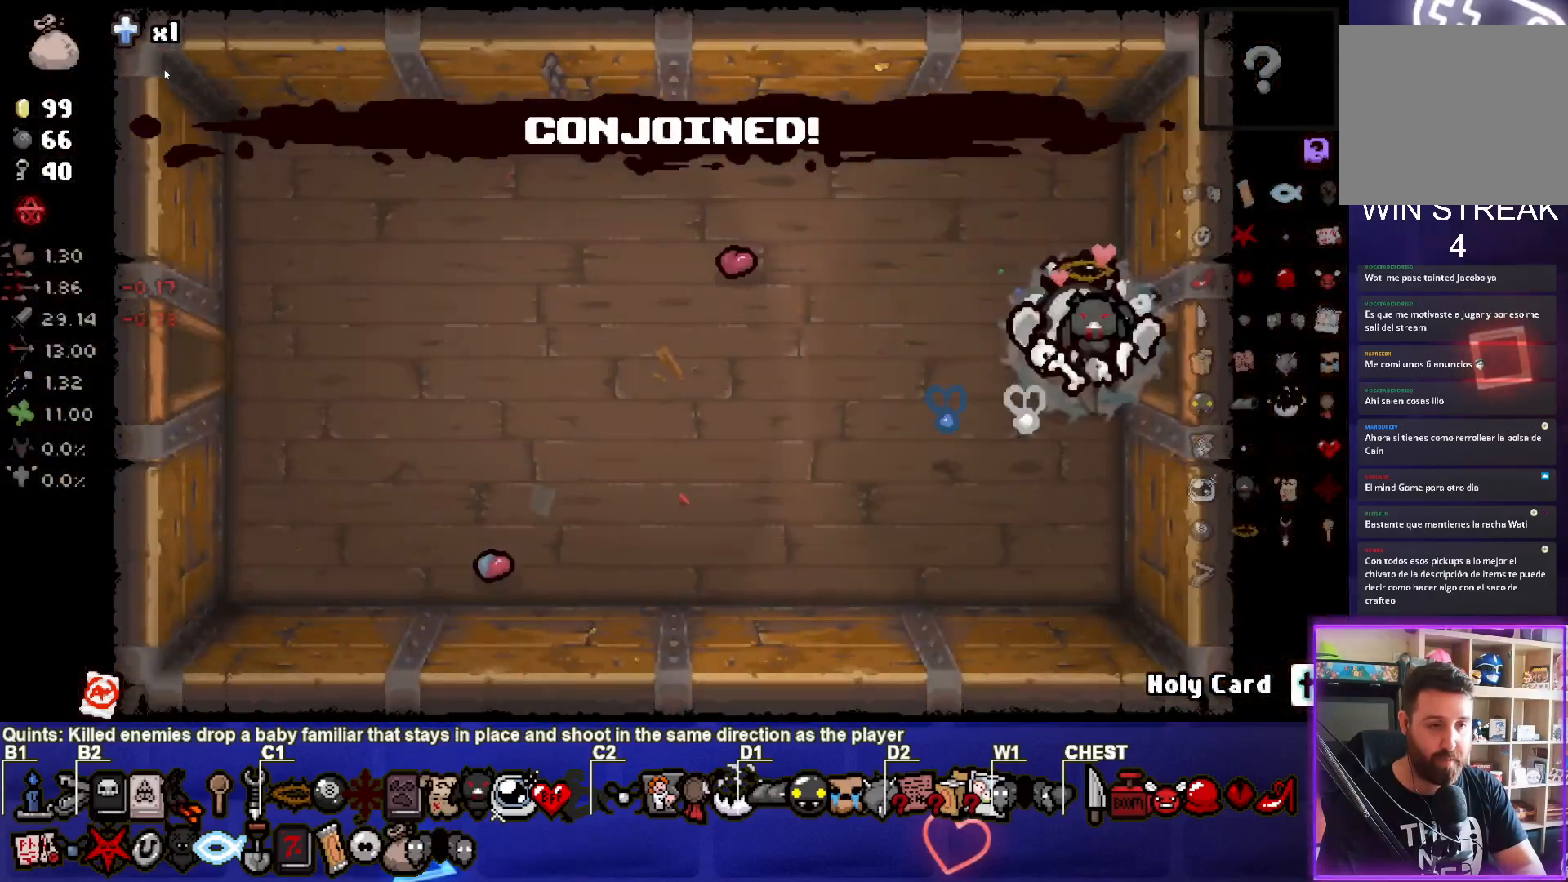
{"buttons": [], "left_stick": "left", "events": [[67, "left_stick", "left"]]}
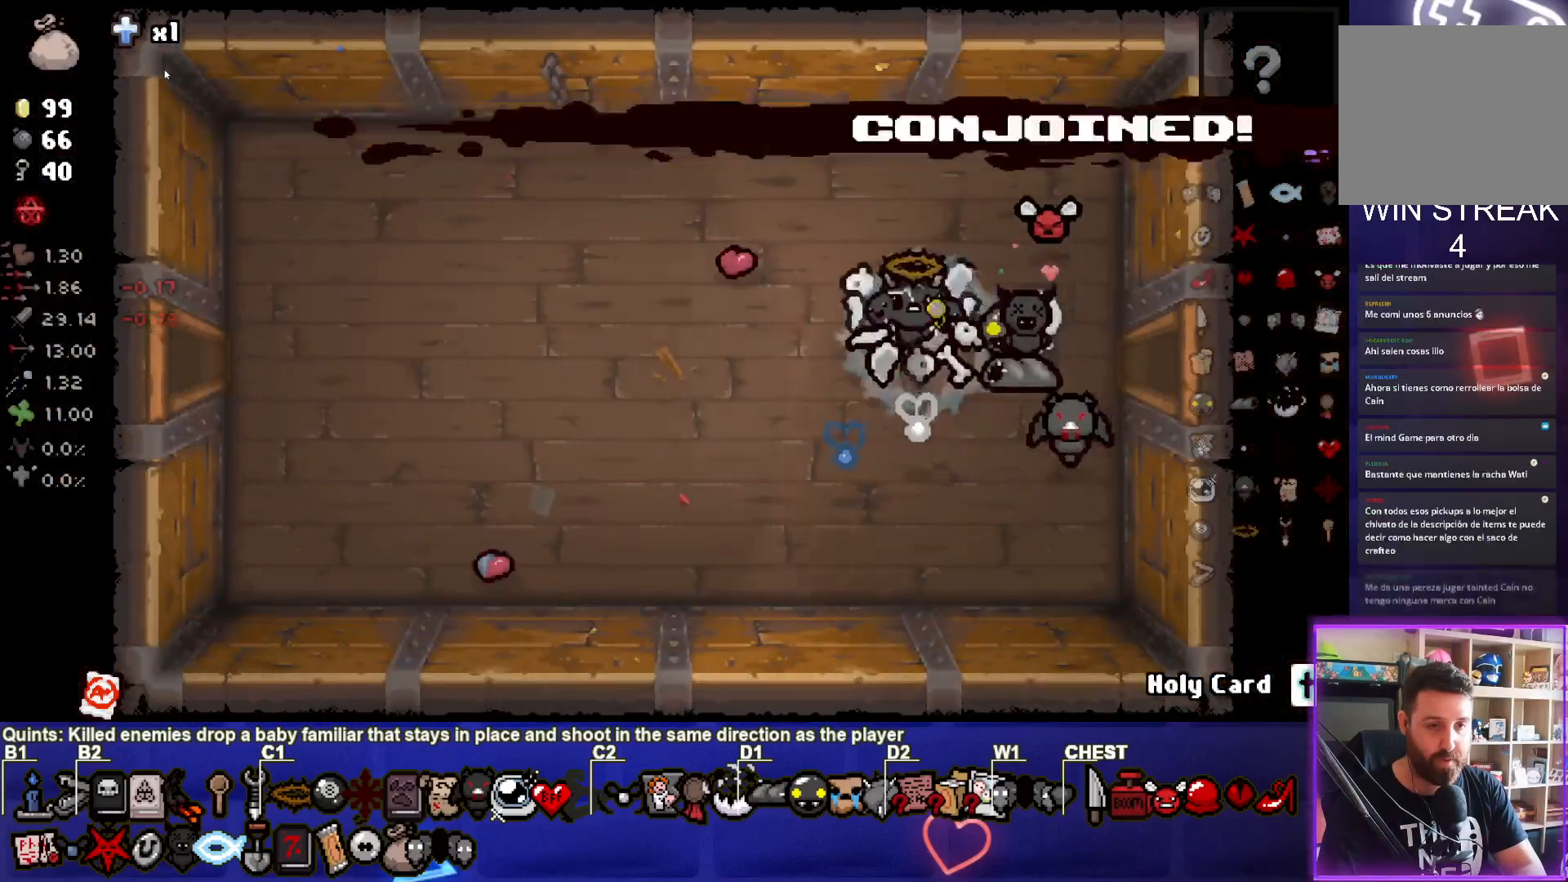
{"buttons": [], "left_stick": "down-left", "events": [[33, "left_stick", "up-left"], [83, "L2", "down"], [217, "L2", "up"], [317, "SQUARE", "down"], [333, "left_stick", "down-left"], [450, "SQUARE", "up"]]}
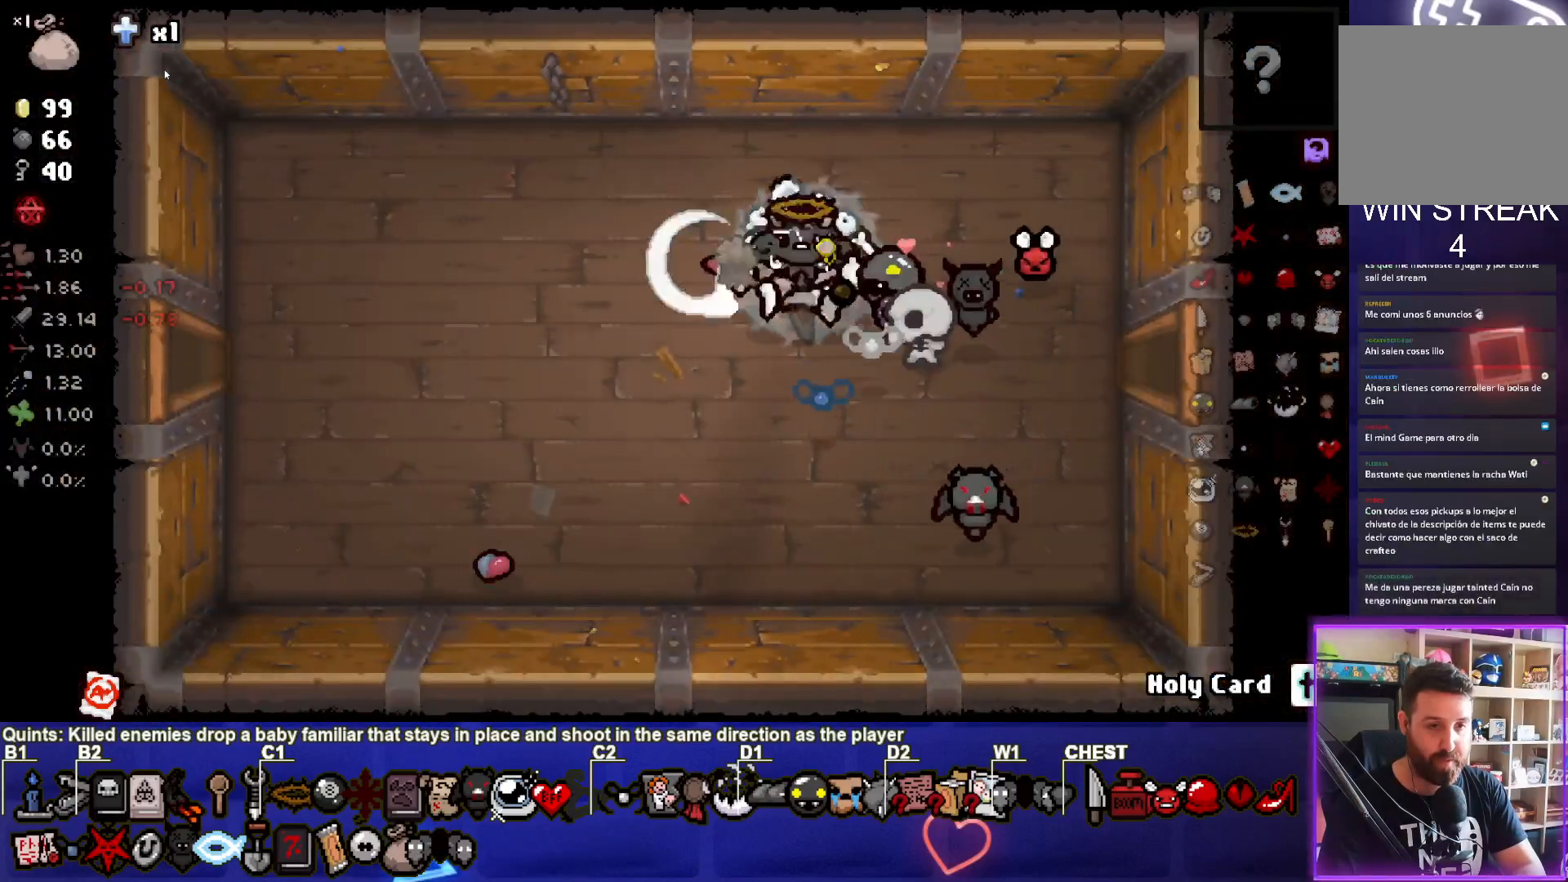
{"buttons": [], "left_stick": "down-left", "events": [[100, "L2", "down"], [267, "L2", "up"]]}
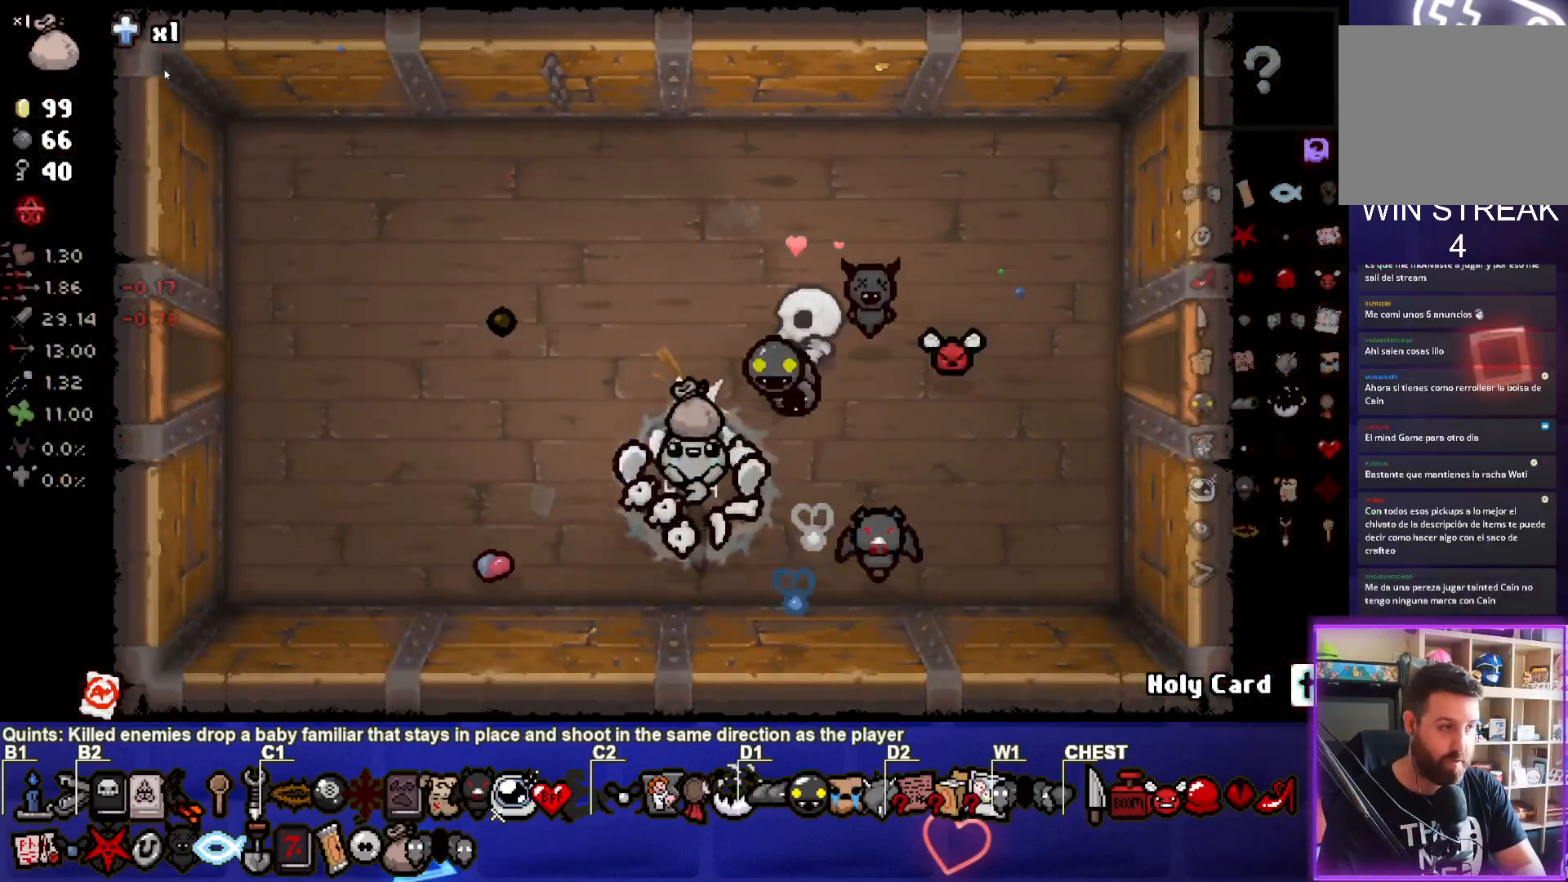
{"buttons": [], "left_stick": "up-left", "events": [[50, "SQUARE", "down"], [200, "SQUARE", "up"], [250, "left_stick", "left"], [350, "left_stick", "up-left"]]}
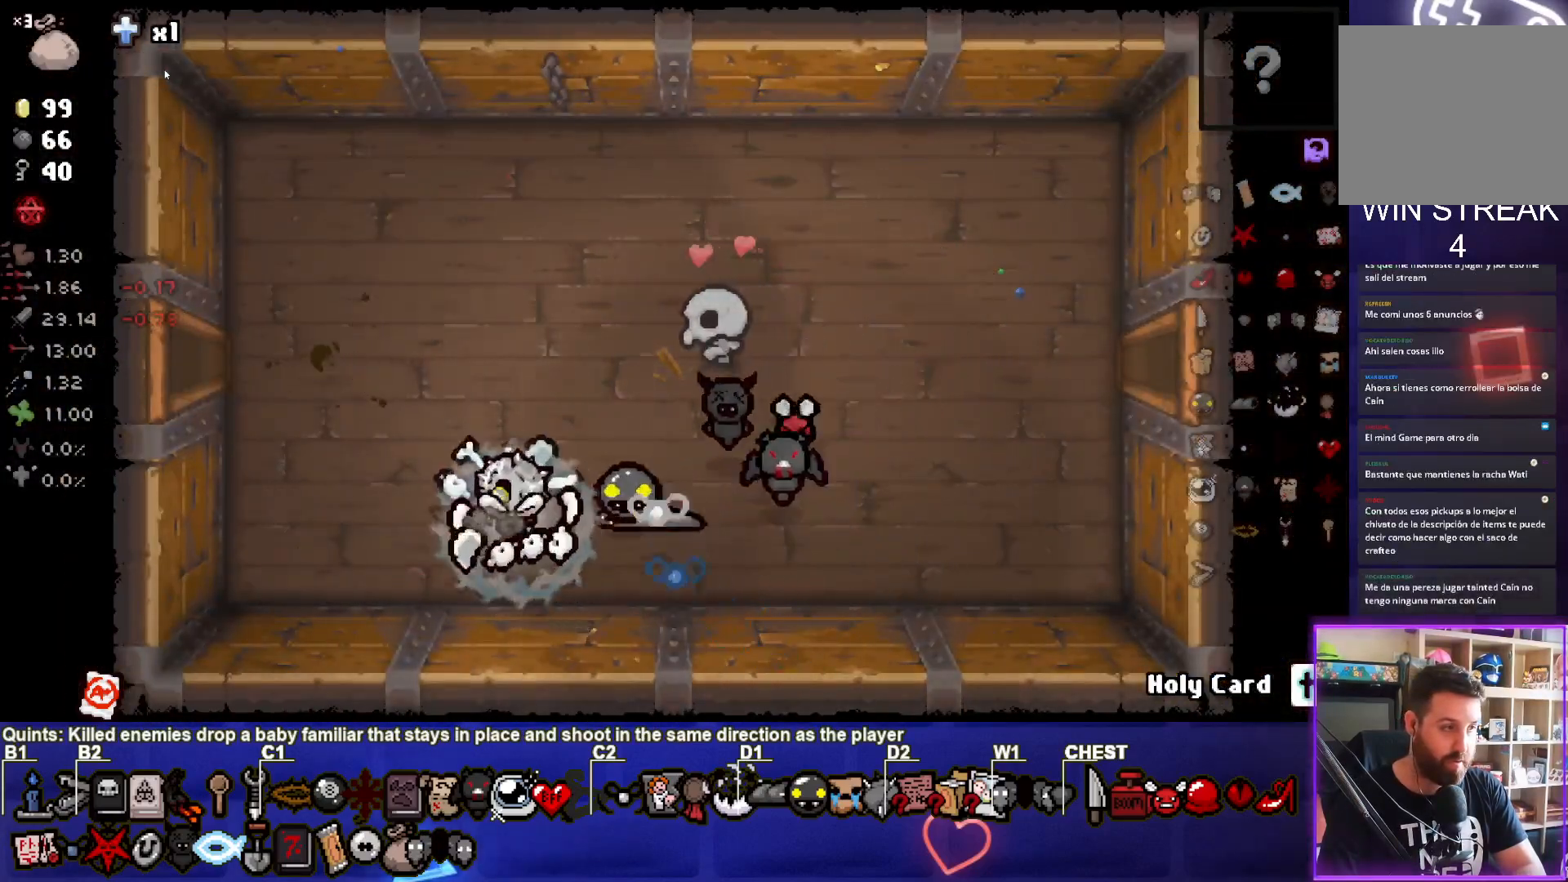
{"buttons": [], "left_stick": "up-left", "events": []}
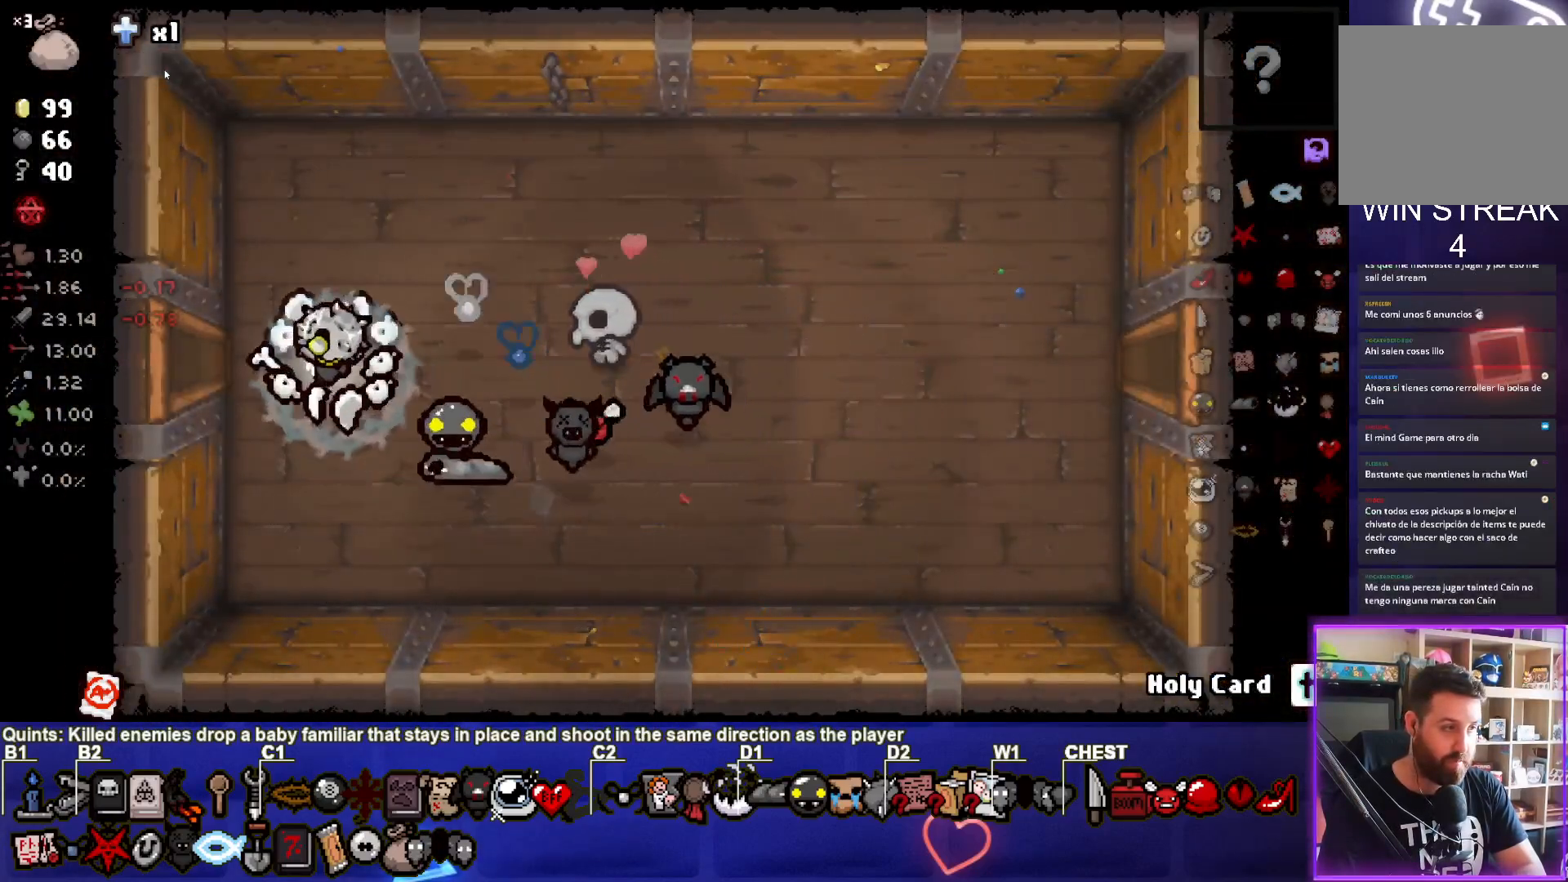
{"buttons": [], "left_stick": "left", "events": [[150, "left_stick", "left"]]}
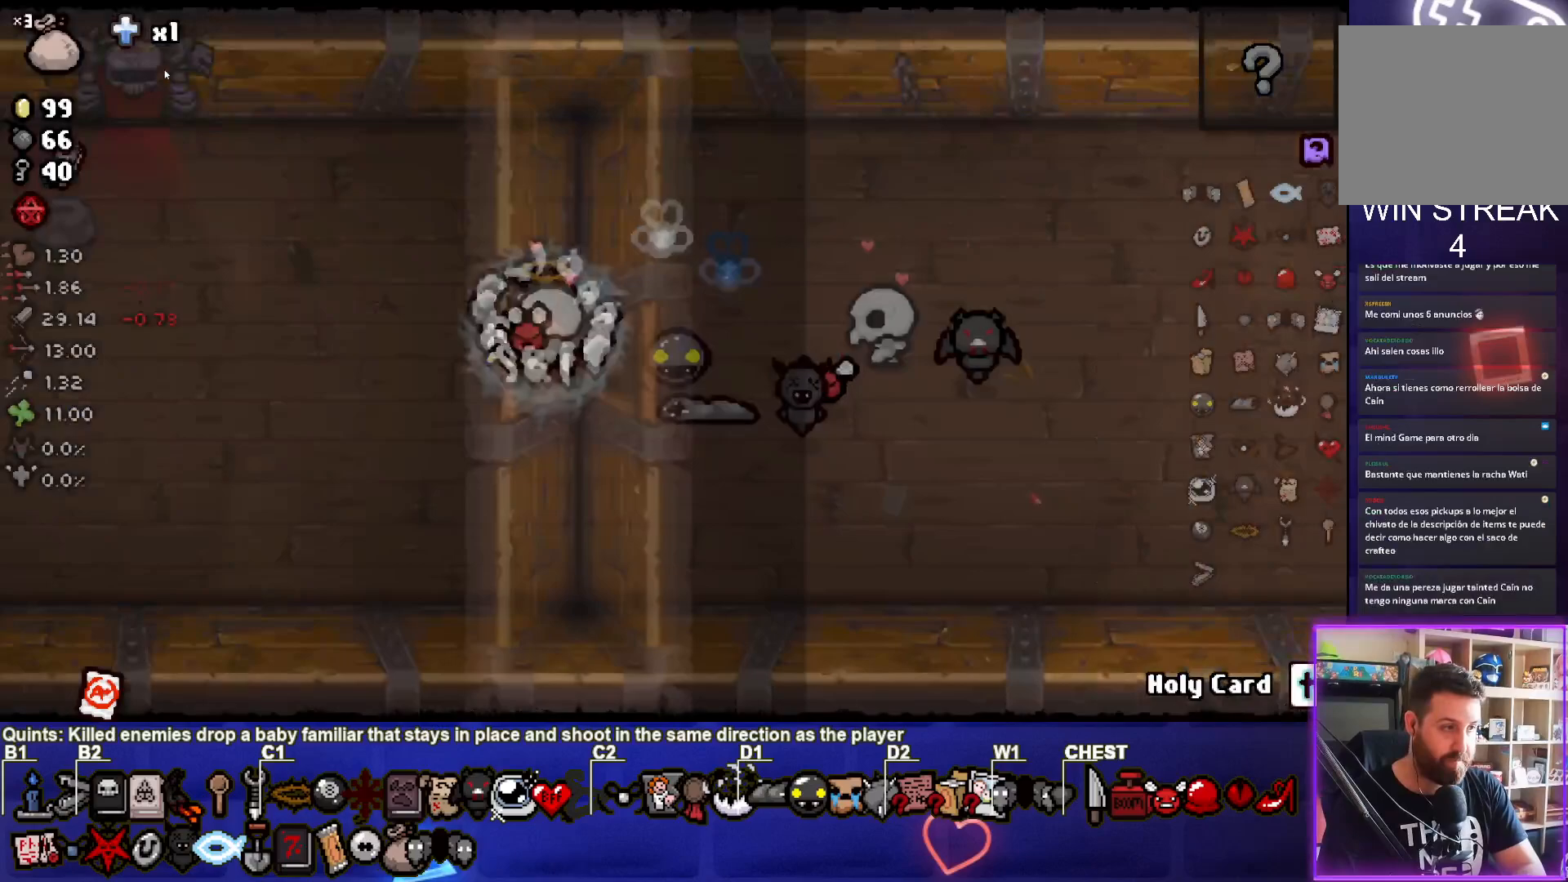
{"buttons": [], "left_stick": "left", "events": [[50, "left_stick", "center"], [333, "left_stick", "left"]]}
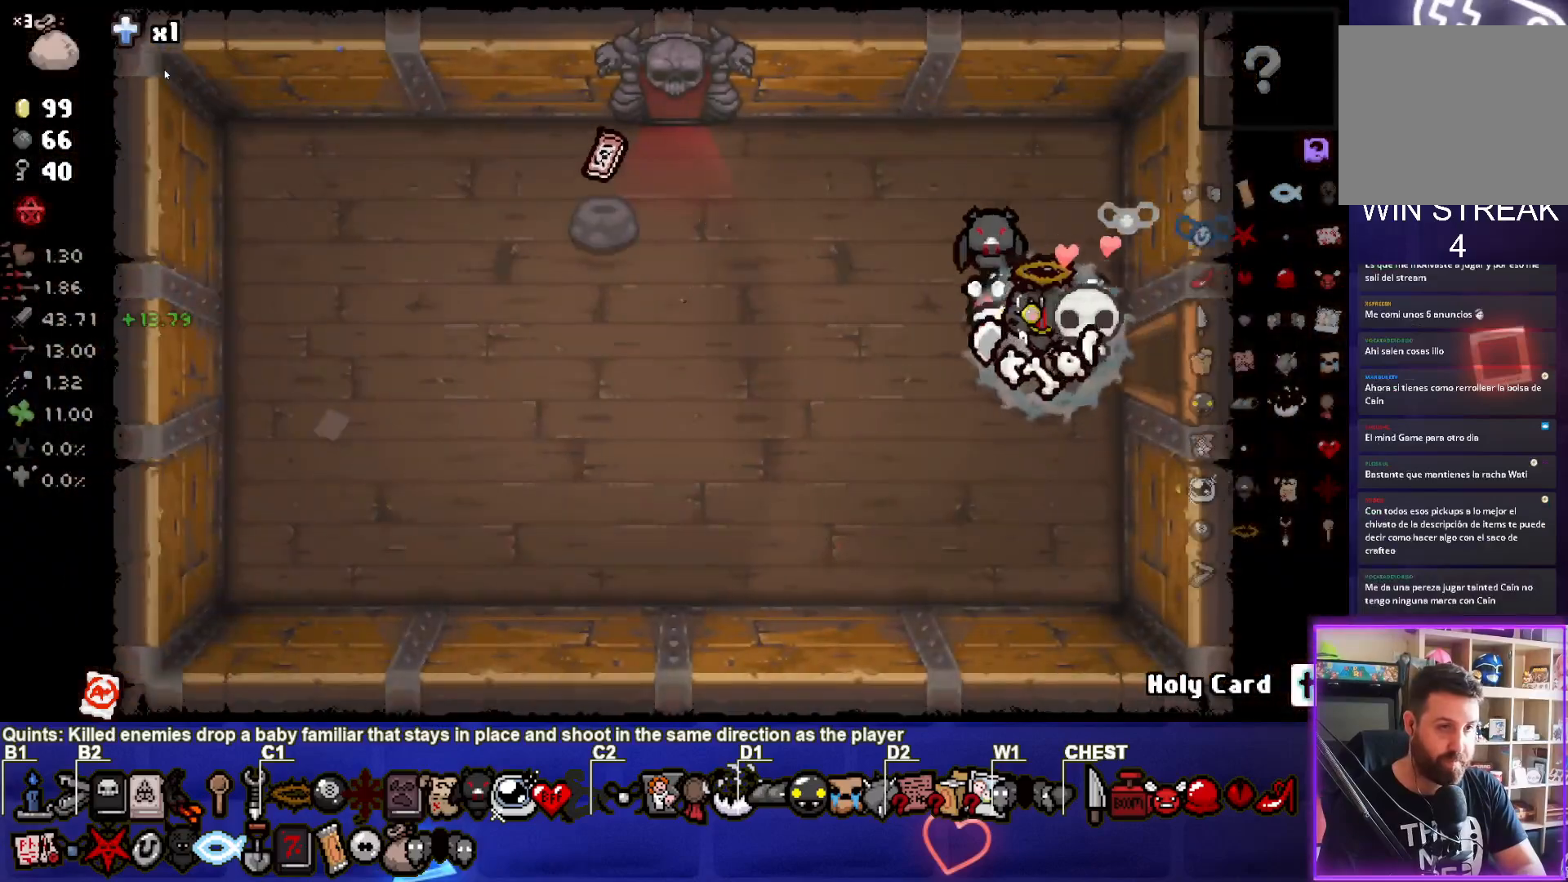
{"buttons": [], "left_stick": "left", "events": []}
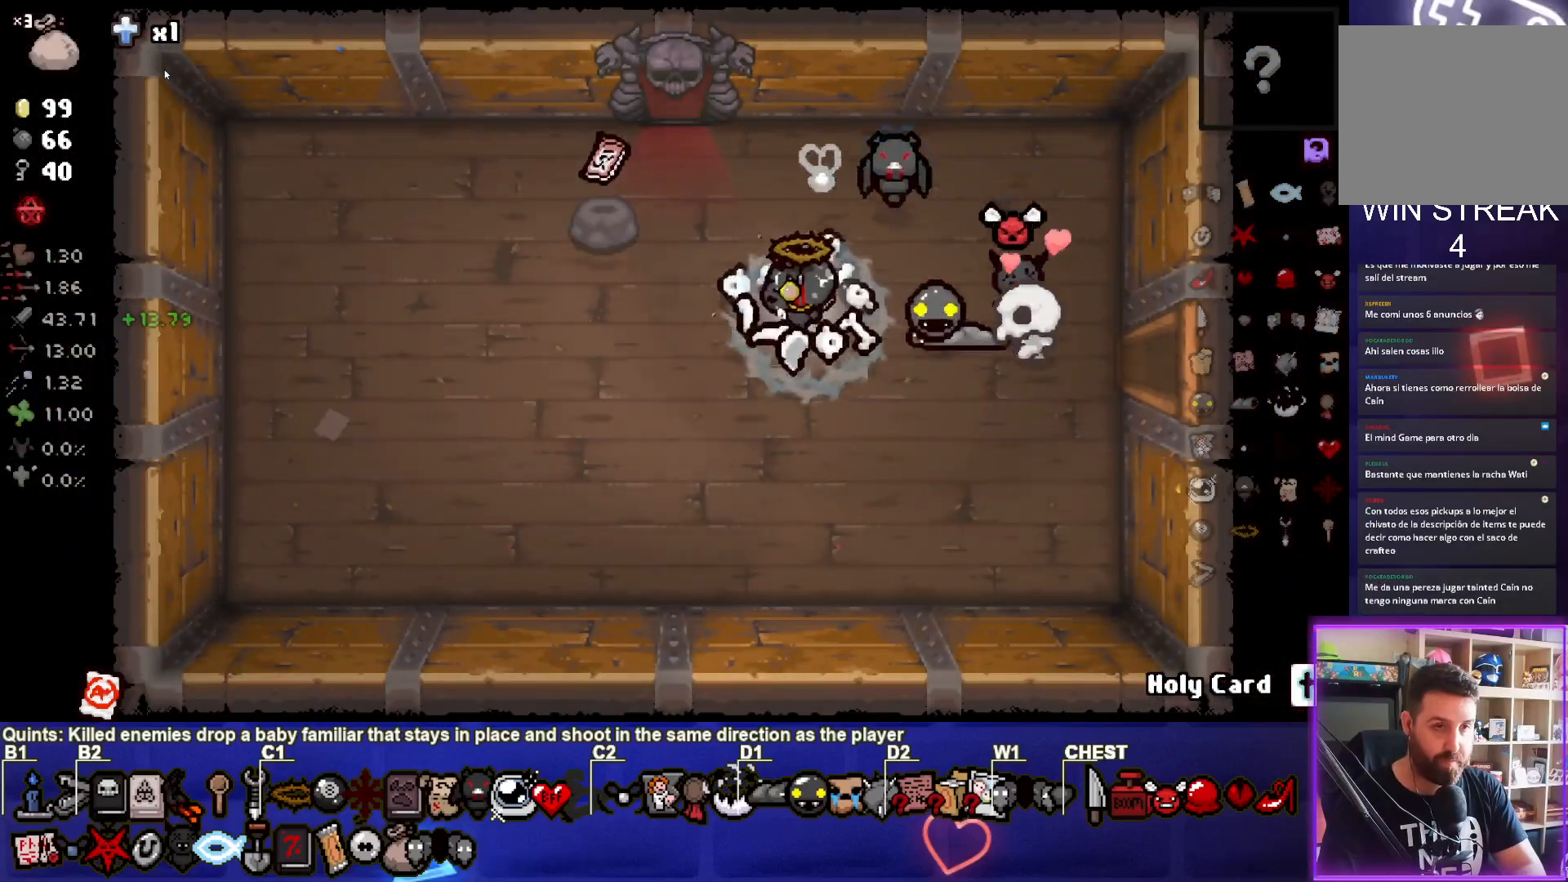
{"buttons": [], "left_stick": "up-left", "events": [[100, "left_stick", "up-left"]]}
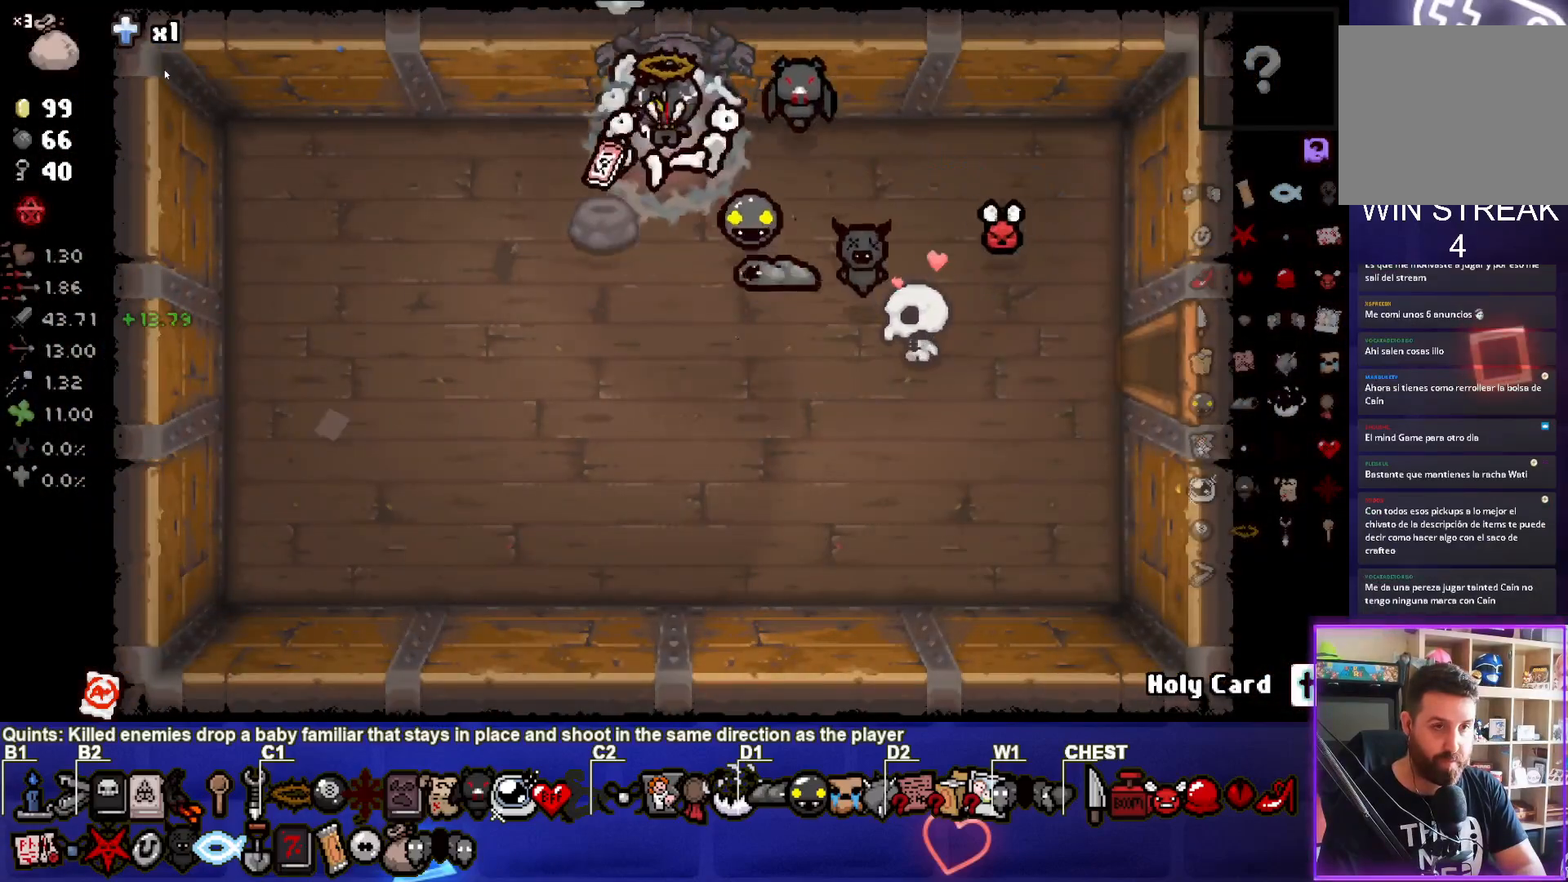
{"buttons": [], "left_stick": "left", "events": [[50, "left_stick", "up"], [267, "left_stick", "up-left"], [367, "left_stick", "center"], [467, "left_stick", "left"]]}
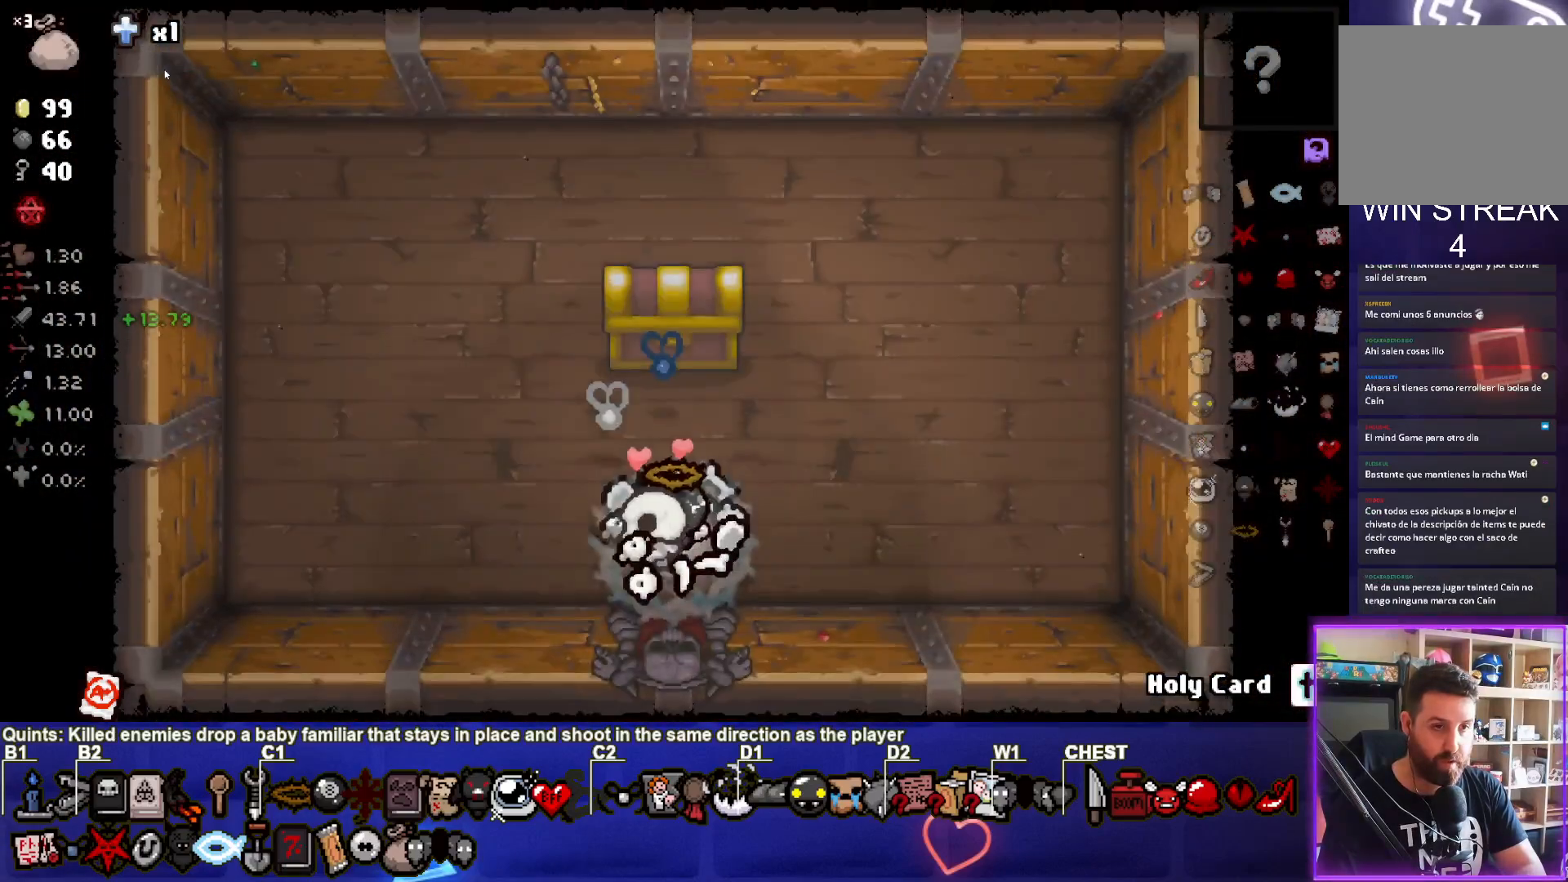
{"buttons": [], "left_stick": "up", "events": [[300, "left_stick", "up-left"], [500, "left_stick", "up"]]}
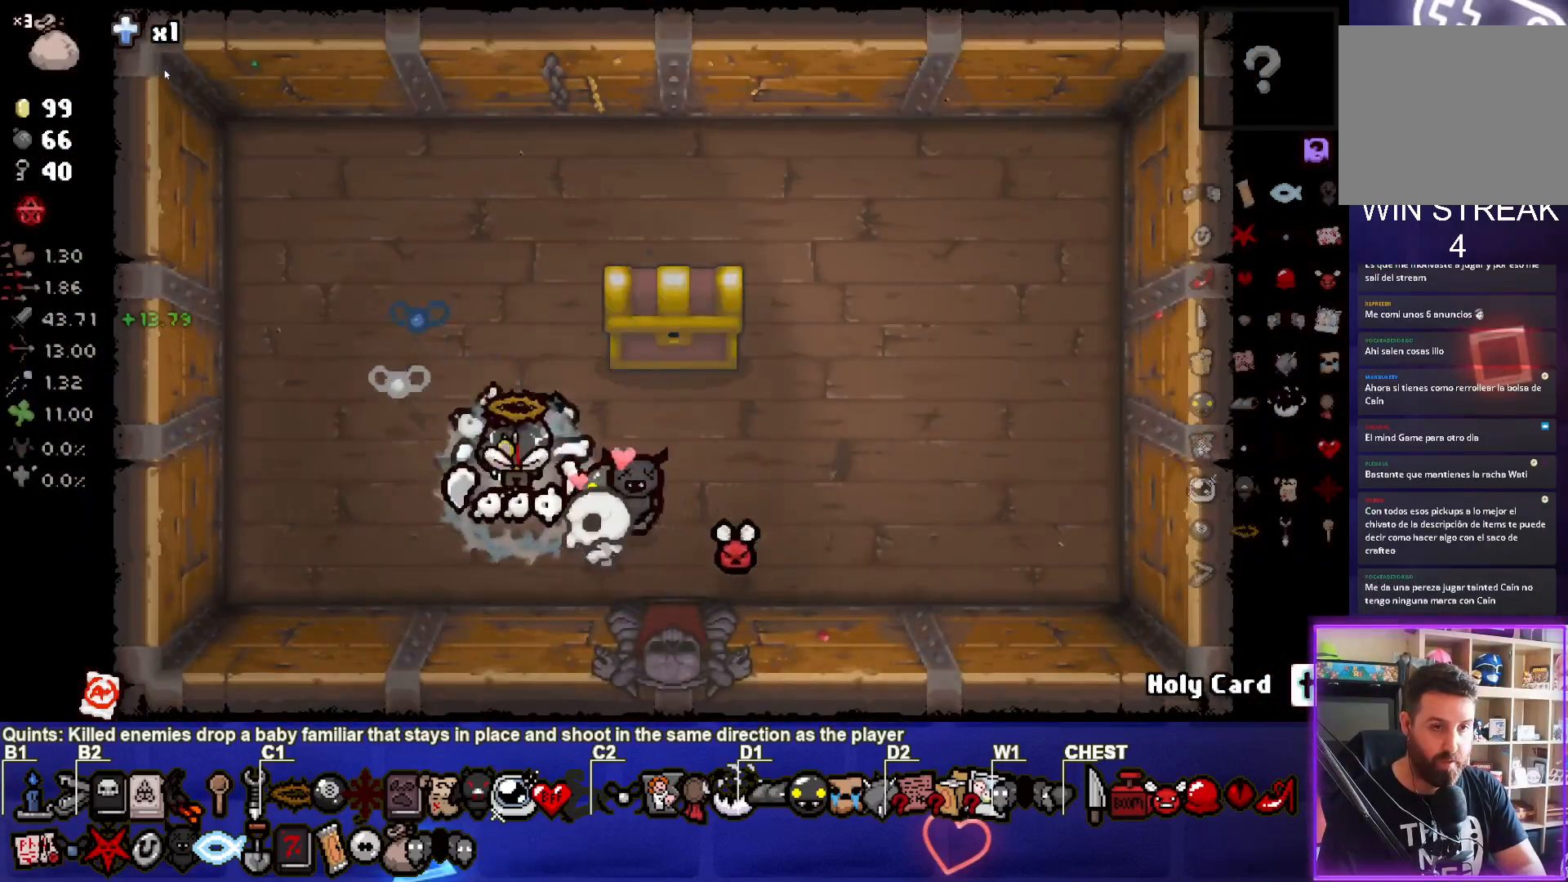
{"buttons": [], "left_stick": "up-right", "events": [[117, "left_stick", "up-right"]]}
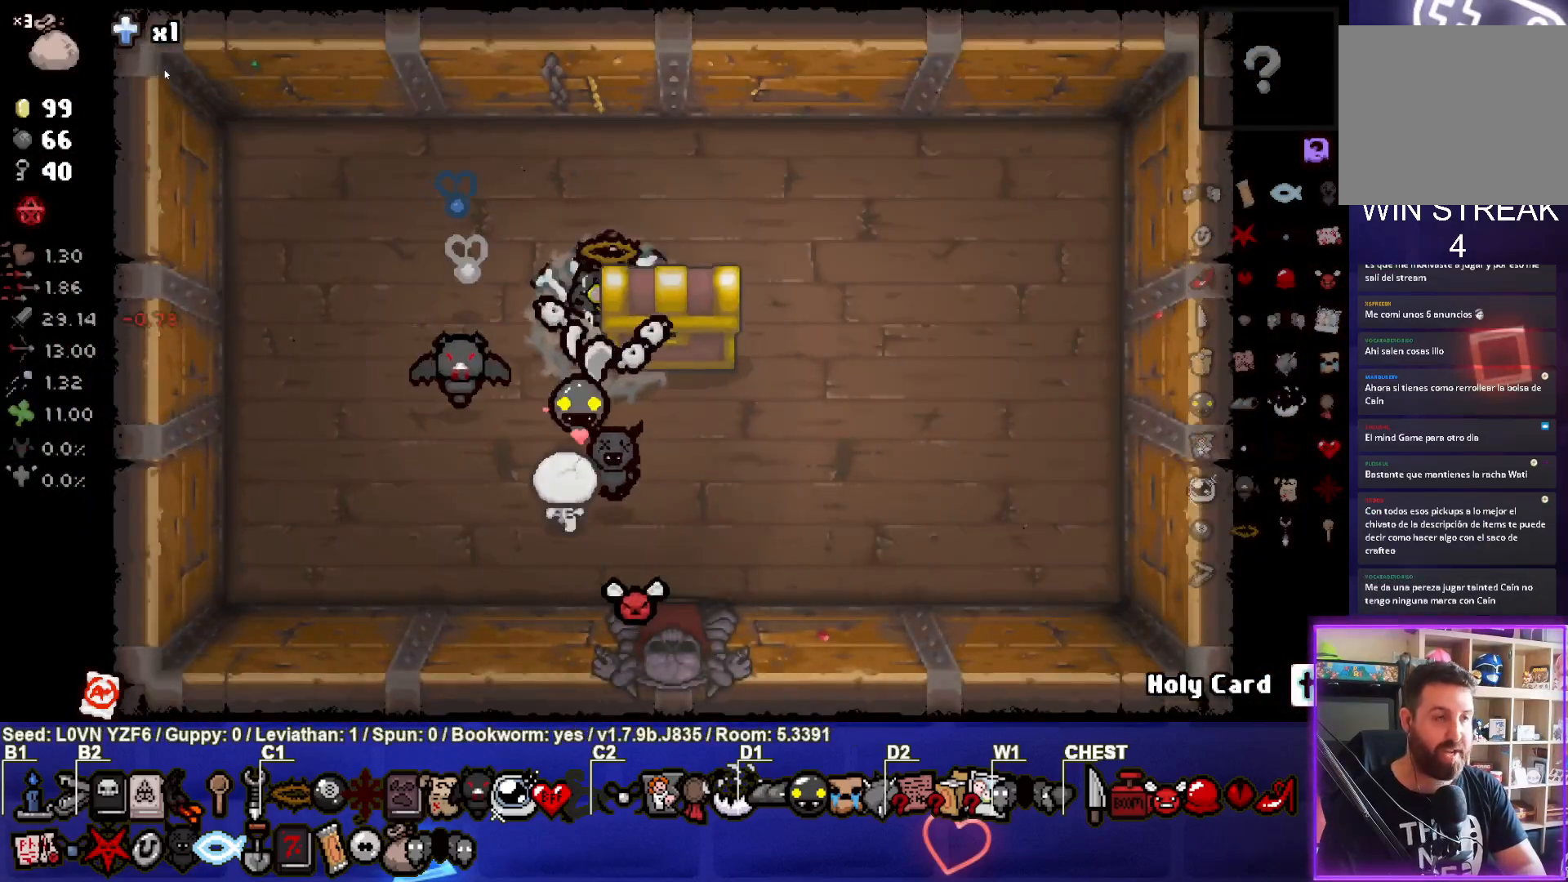
{"buttons": [], "left_stick": "center", "events": [[17, "left_stick", "center"]]}
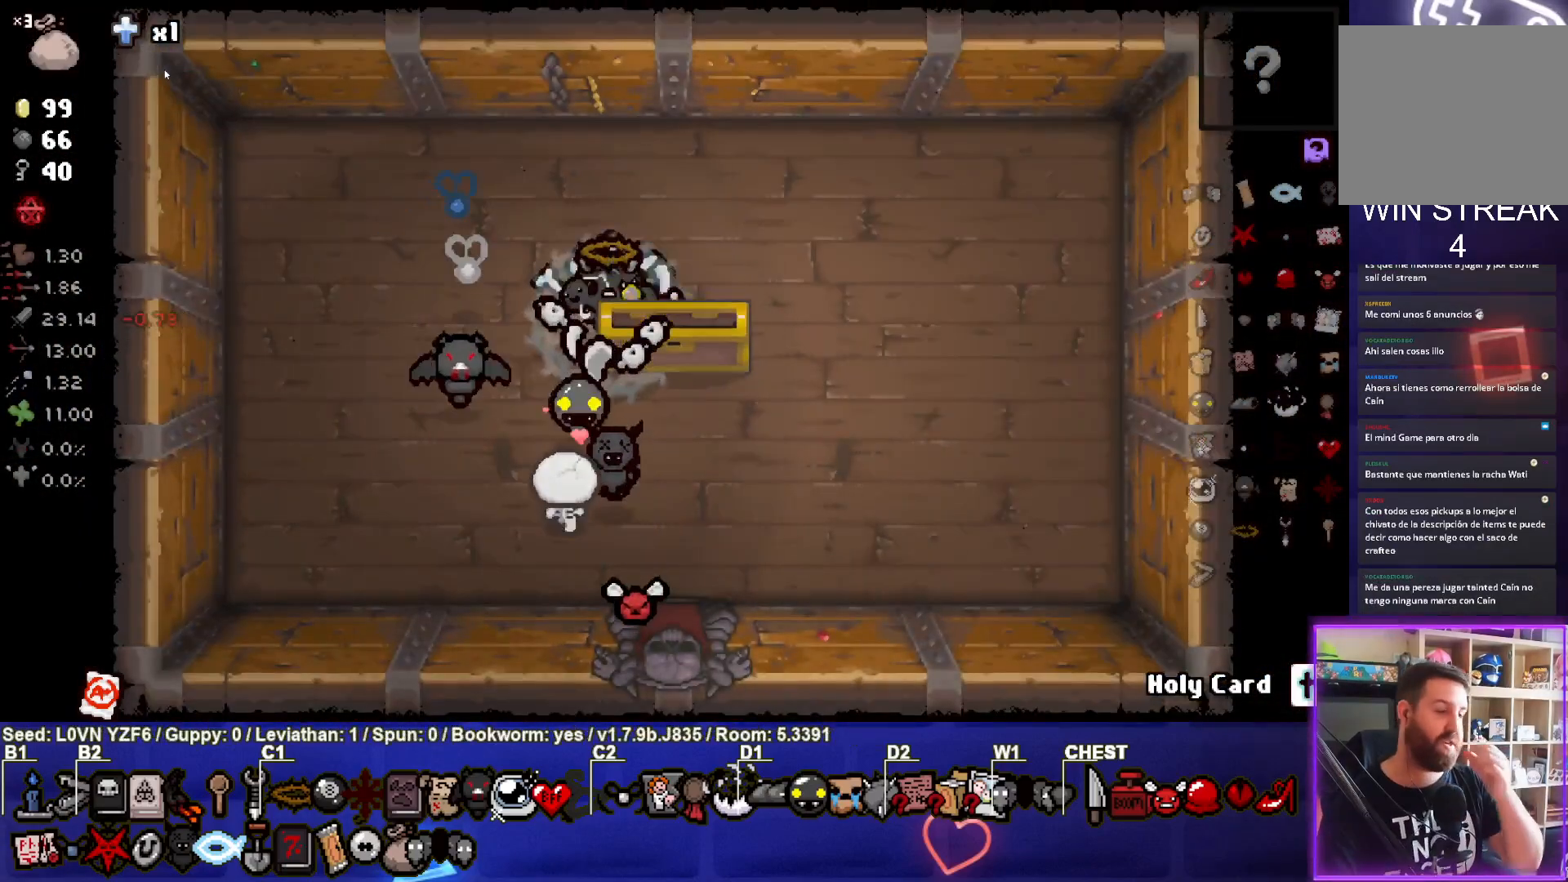
{"buttons": [], "left_stick": "center", "events": []}
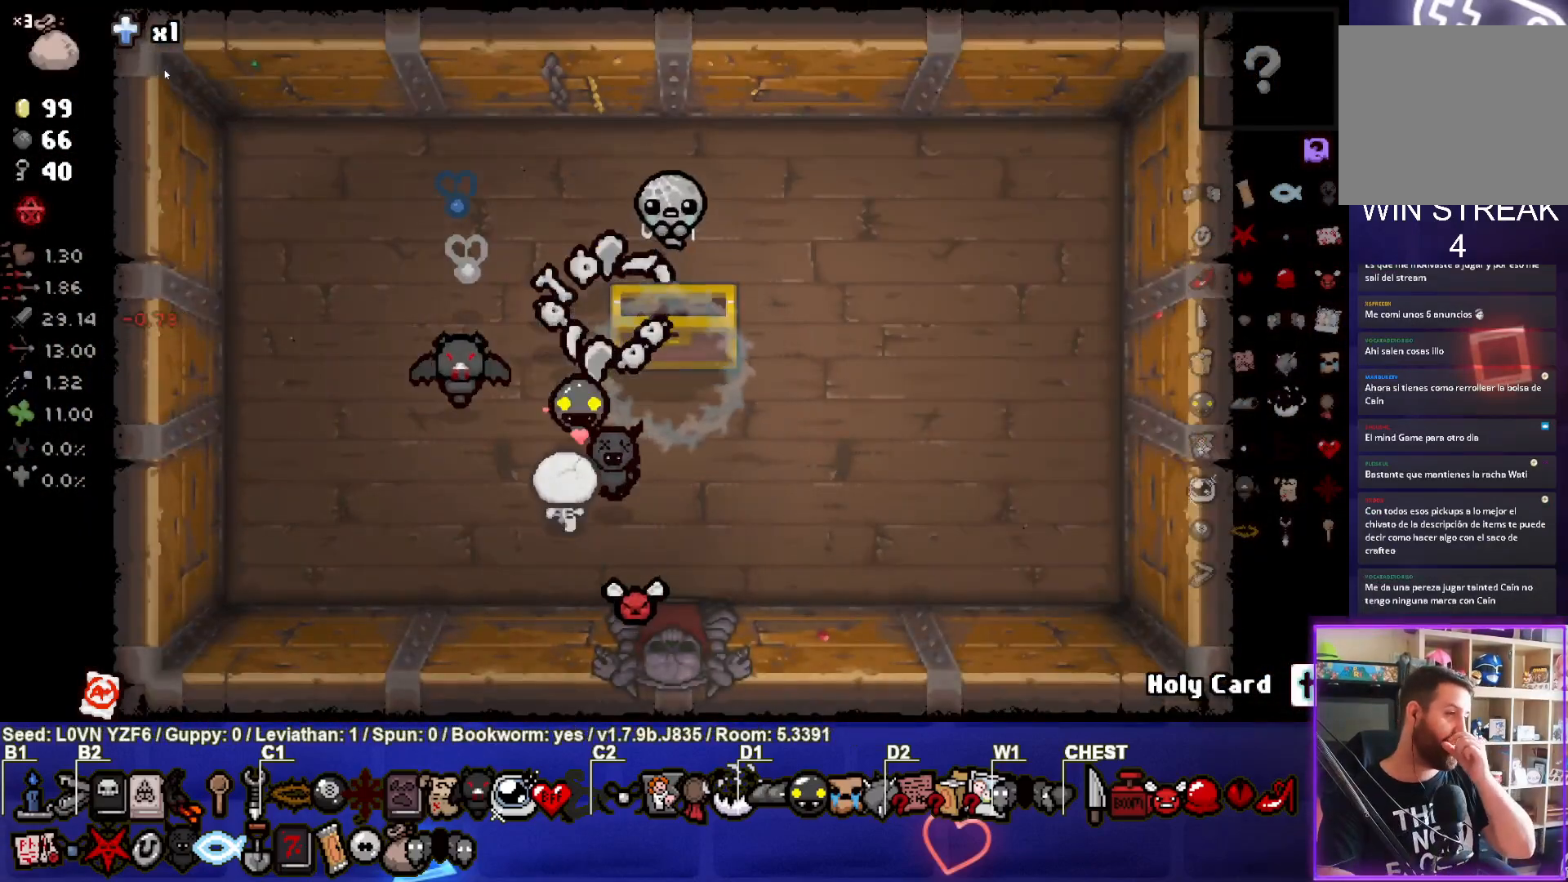
{"buttons": [], "left_stick": "center", "events": []}
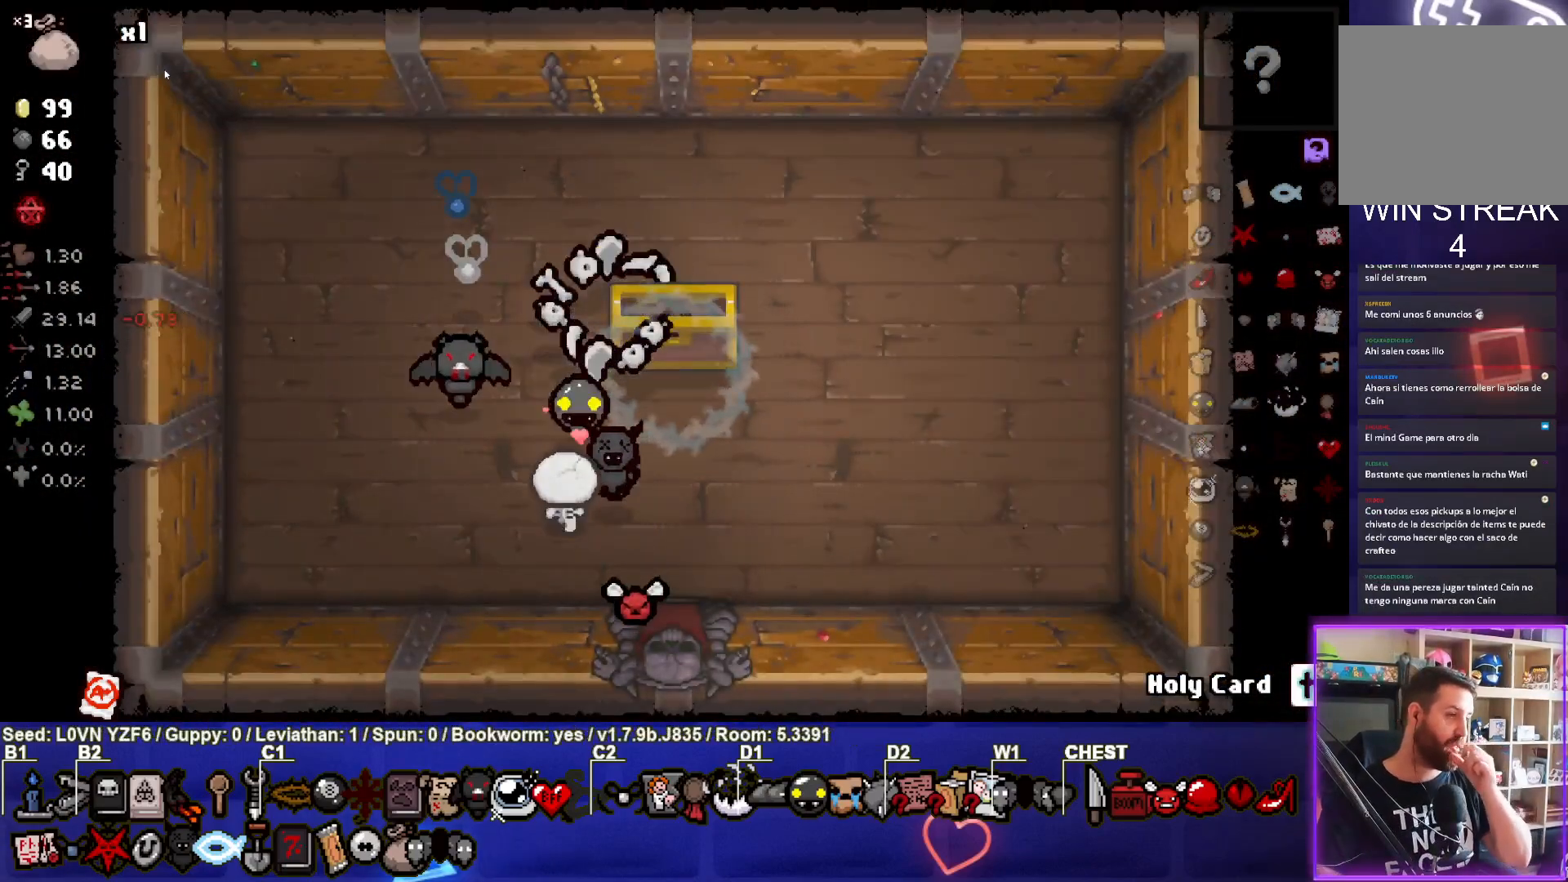
{"buttons": [], "left_stick": "center", "events": []}
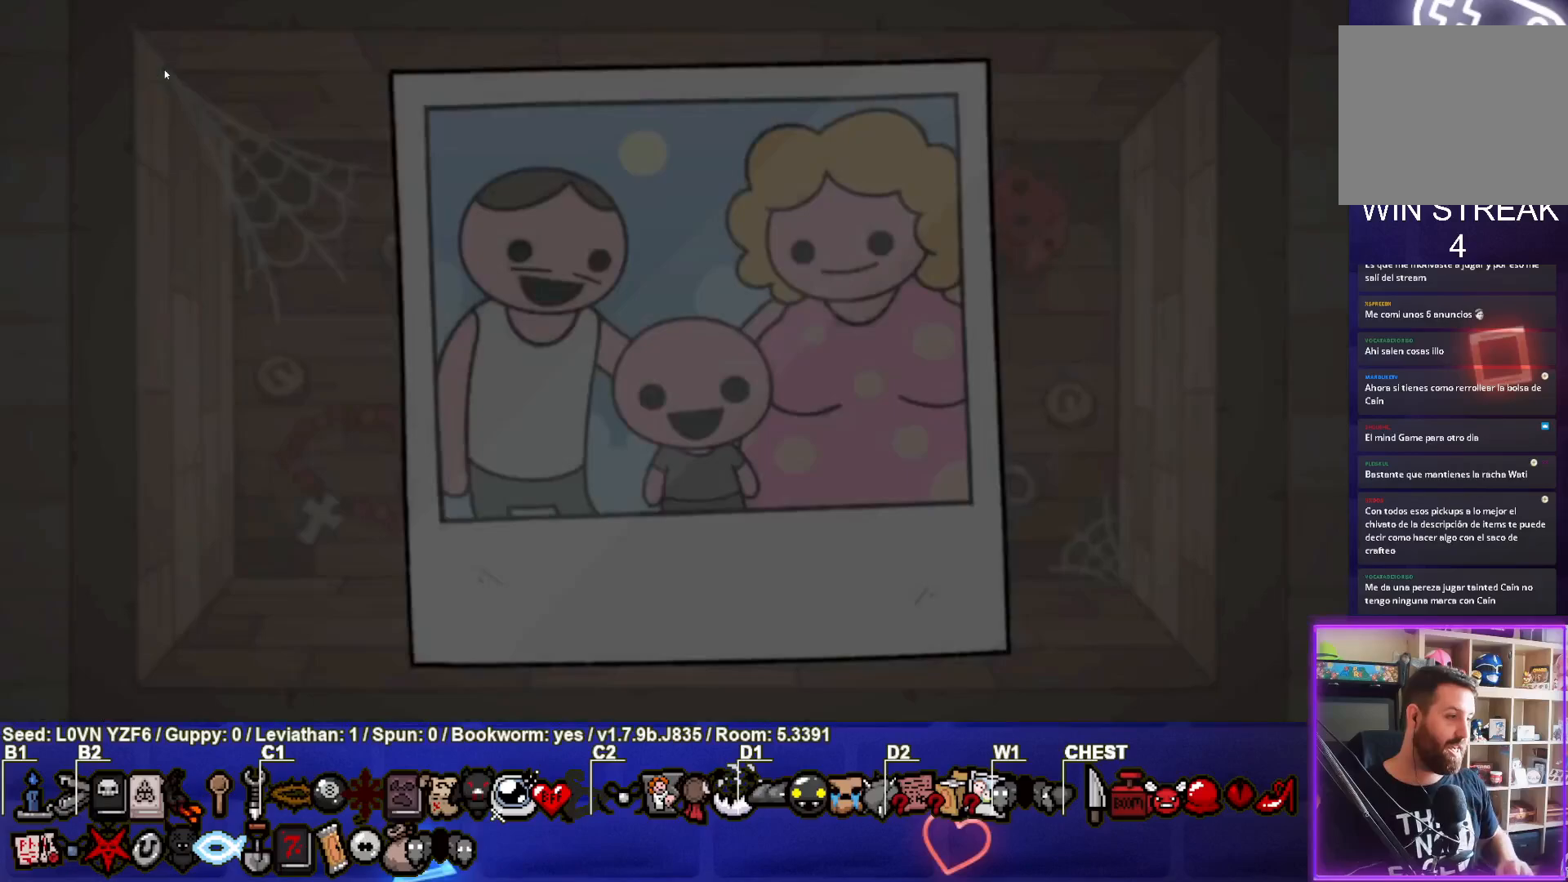
{"buttons": [], "left_stick": "center", "events": [[333, "CROSS", "down"], [500, "CROSS", "up"]]}
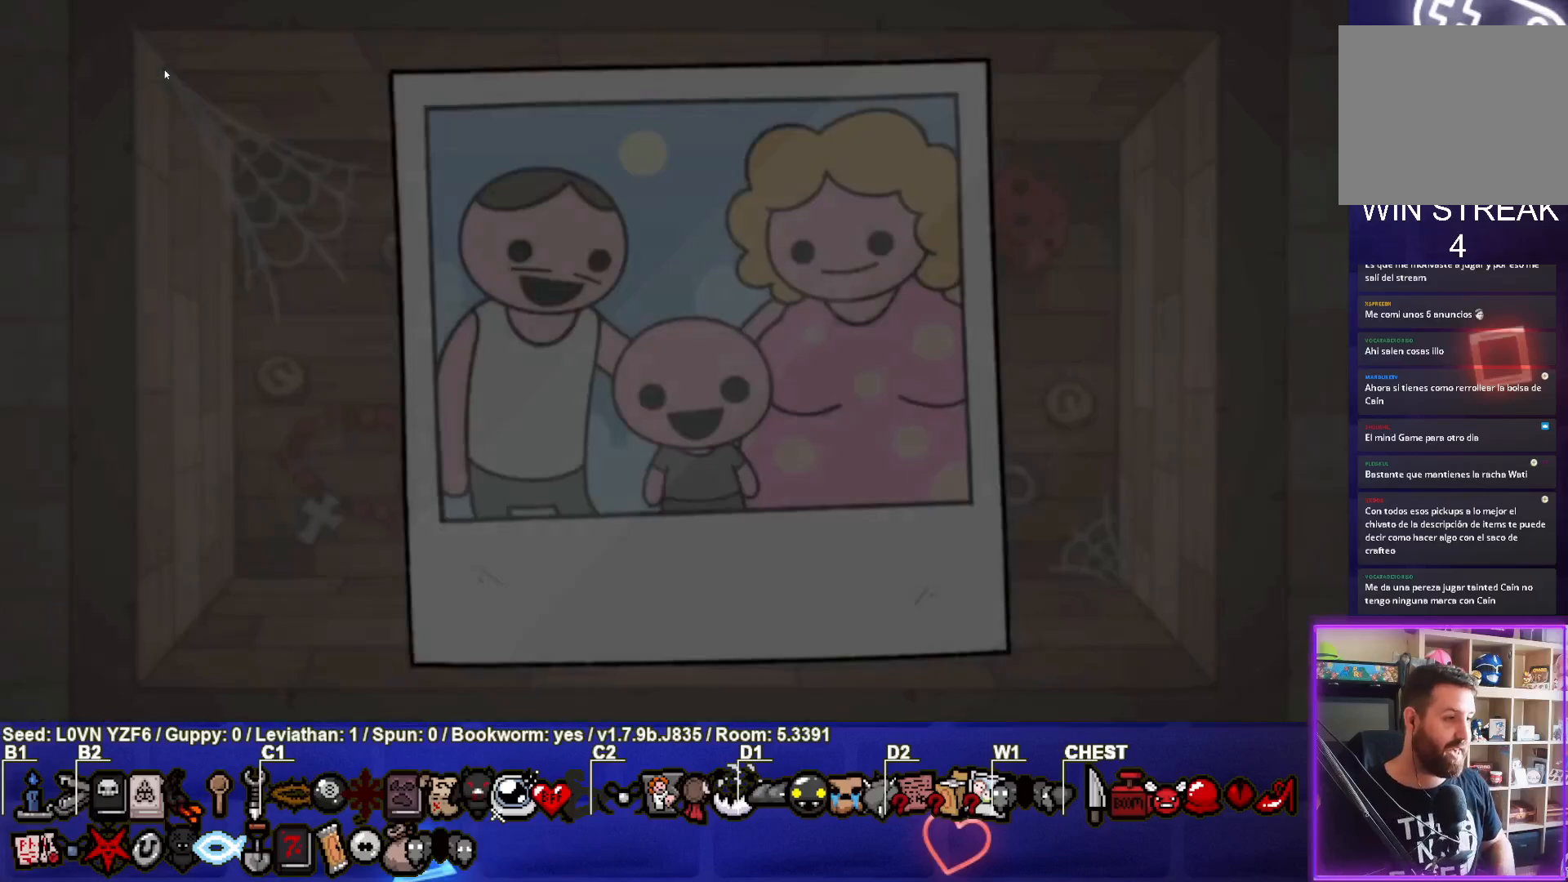
{"buttons": [], "left_stick": "center", "events": []}
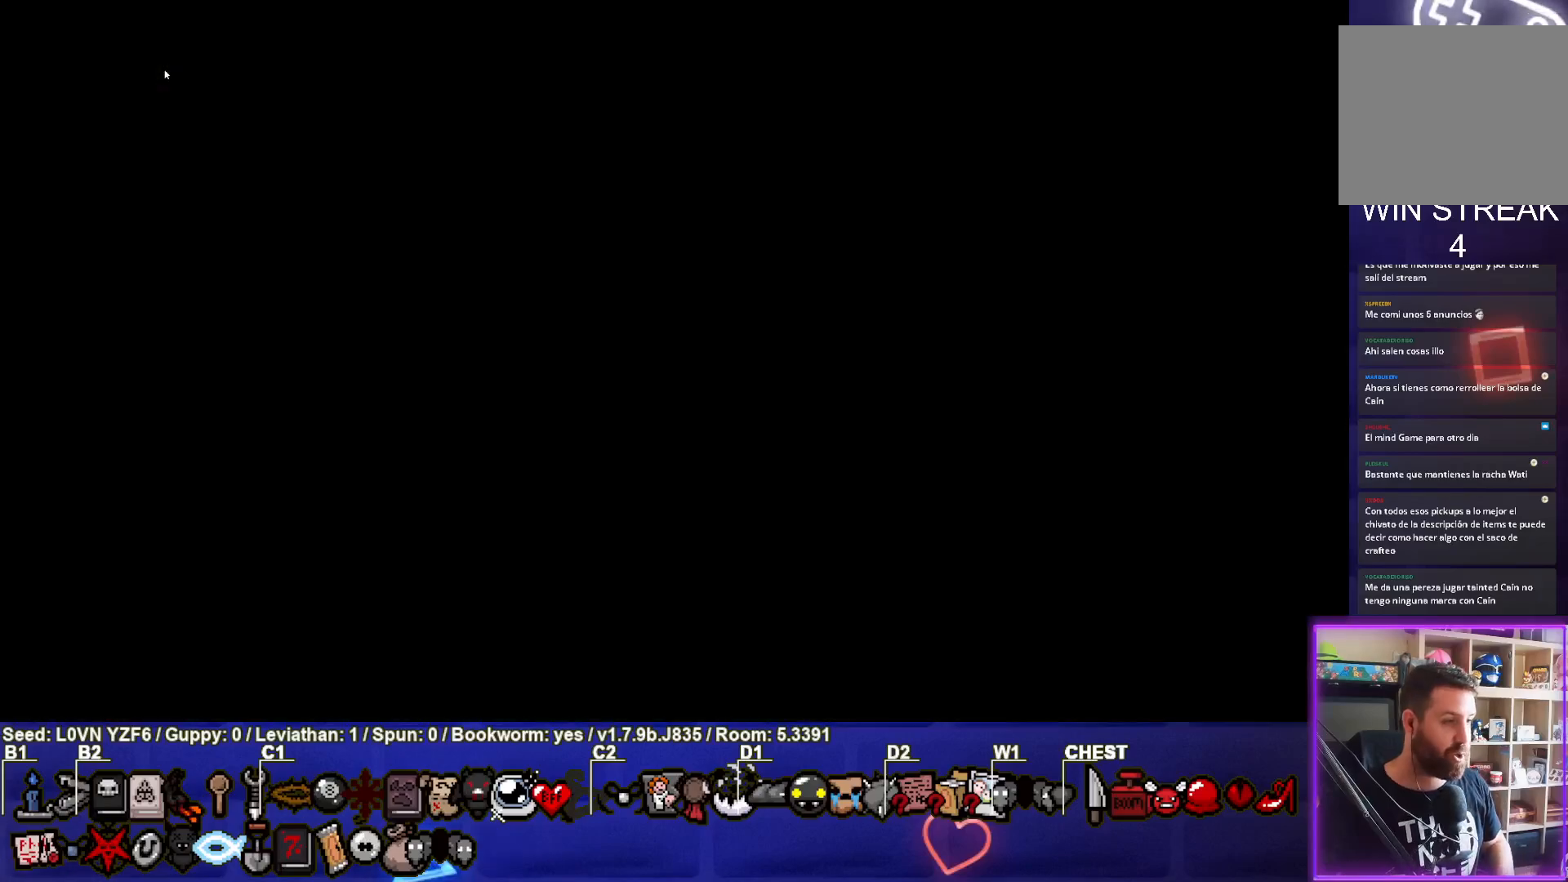
{"buttons": [], "left_stick": "center", "events": []}
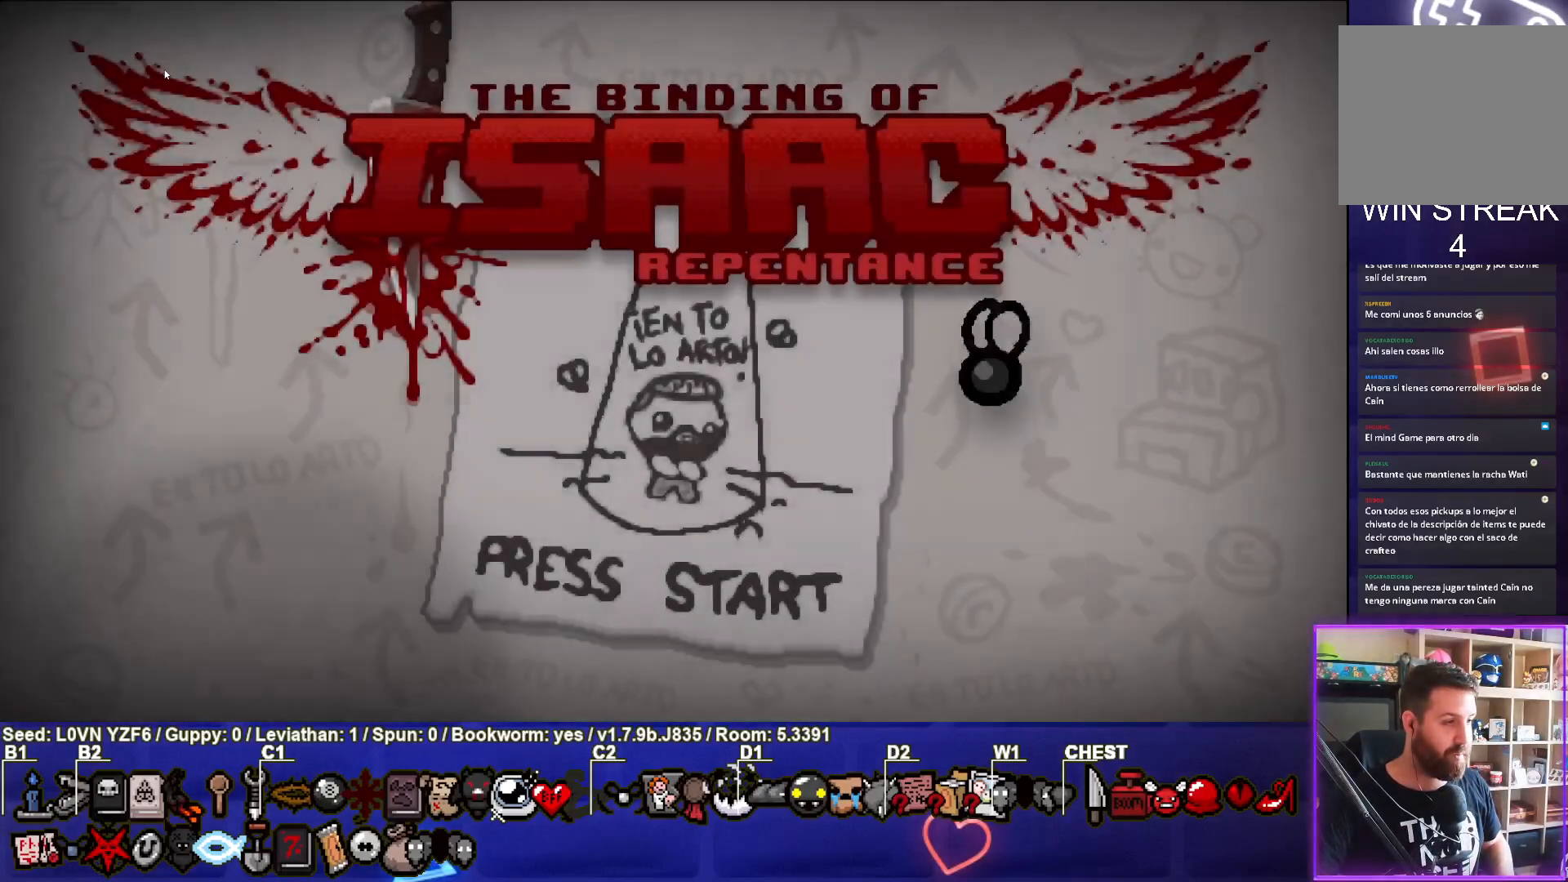
{"buttons": [], "left_stick": "center", "events": []}
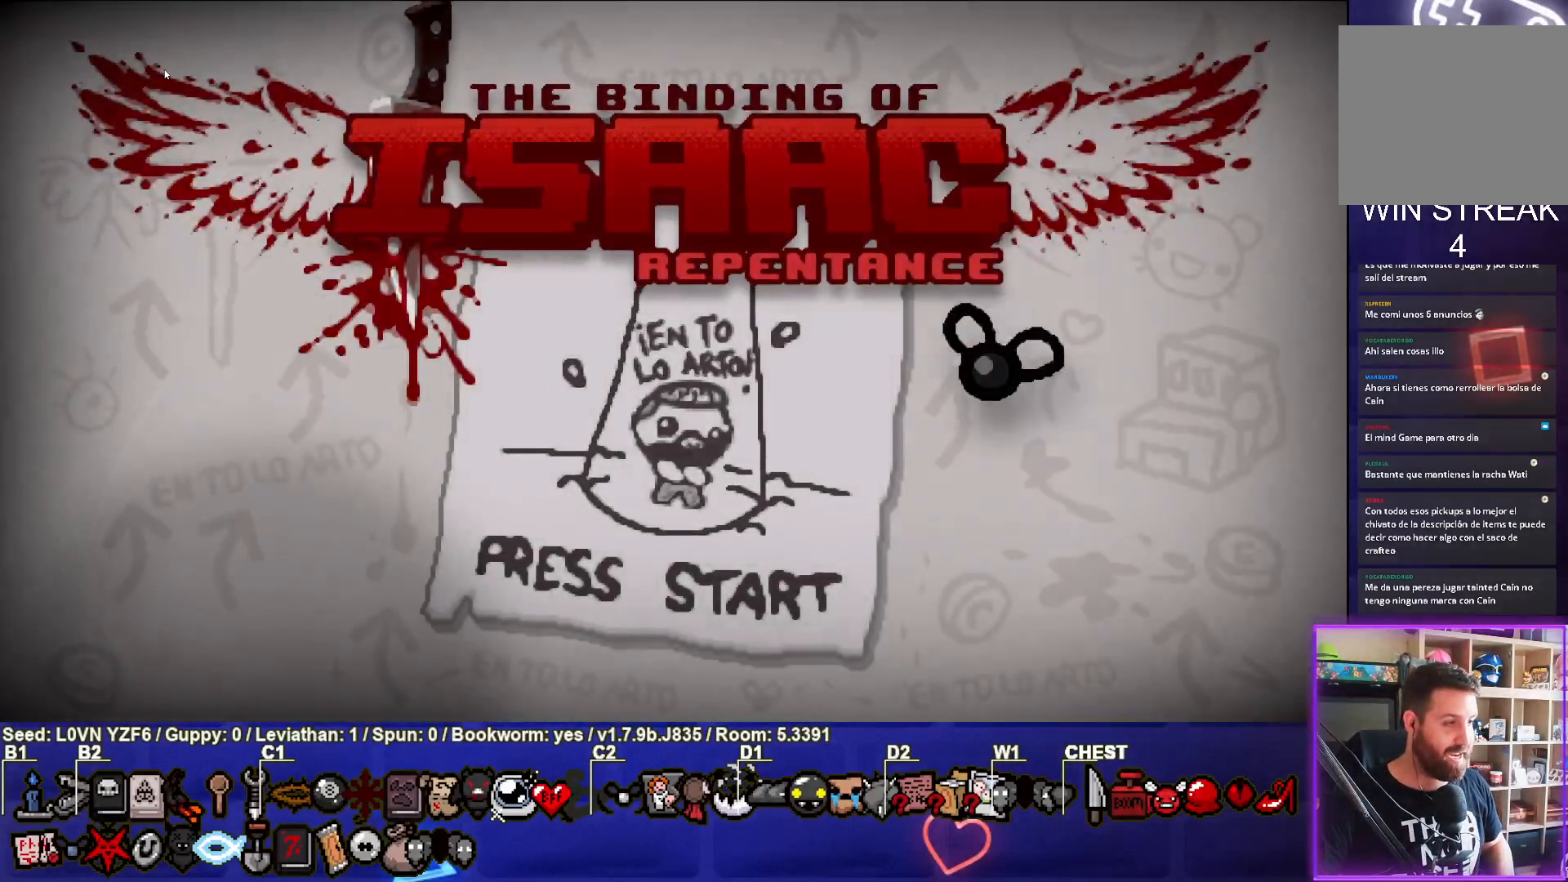
{"buttons": [], "left_stick": "center", "events": []}